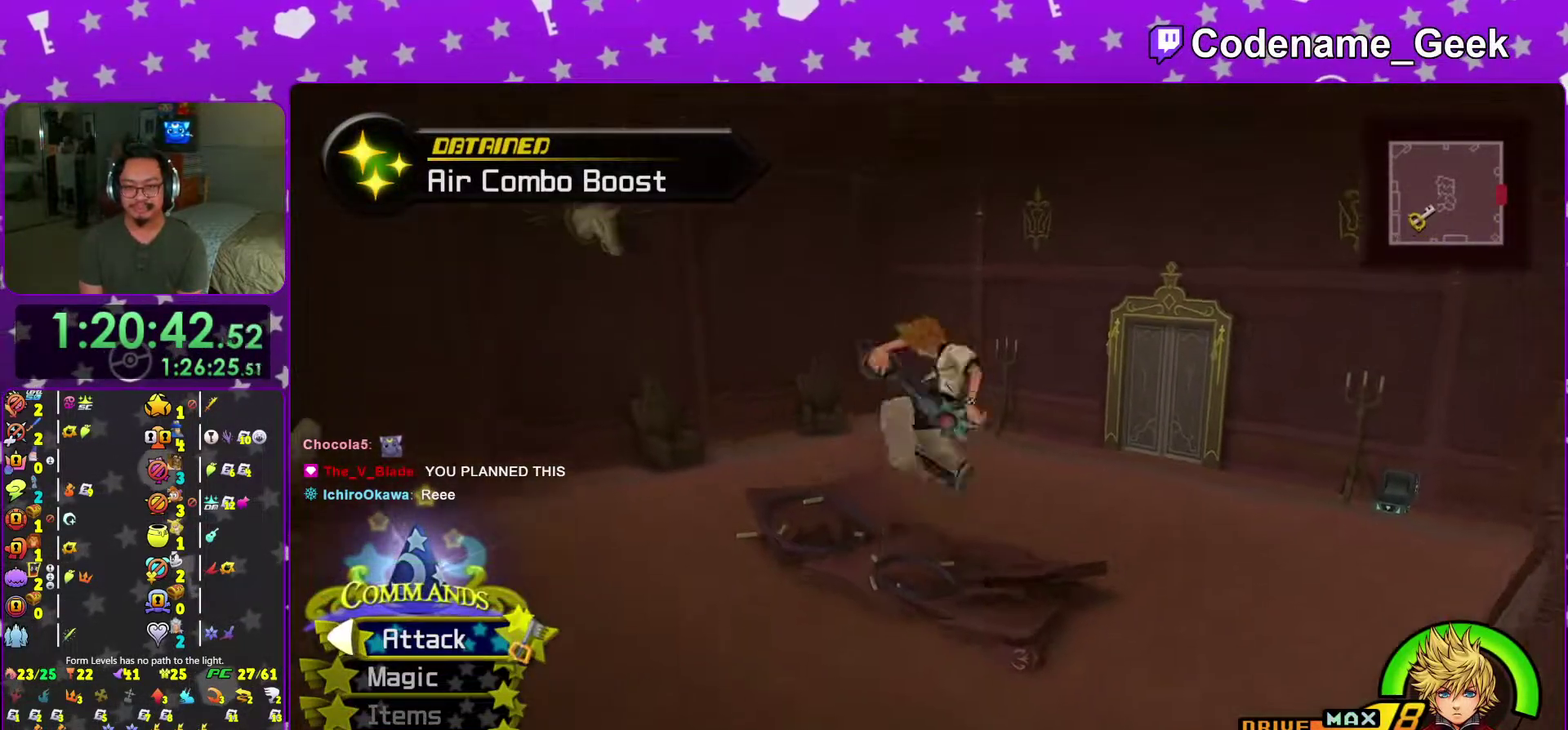
Gameplay with a controller (Nintendo layout); each line is a JSON object with the inputs held at the frame after it (dt_ms = milliseconds from this image to that frame). "events" lists button and stick changes between this image and that frame as [ms after this image, input, new state], when the widget could be followed in between. This overlay highlights the sticks when they move; stick clicks (L3 R3) are not distinguishable. Not read: L3 R3 SELECT START.
{"dt_ms": 601, "buttons": ["Y"], "left_stick": "up-right", "right_stick": "center", "events": [[17, "Y", "down"], [101, "right_stick", "right"], [217, "right_stick", "center"], [434, "right_stick", "right"], [551, "right_stick", "center"], [601, "left_stick", "up-right"]]}
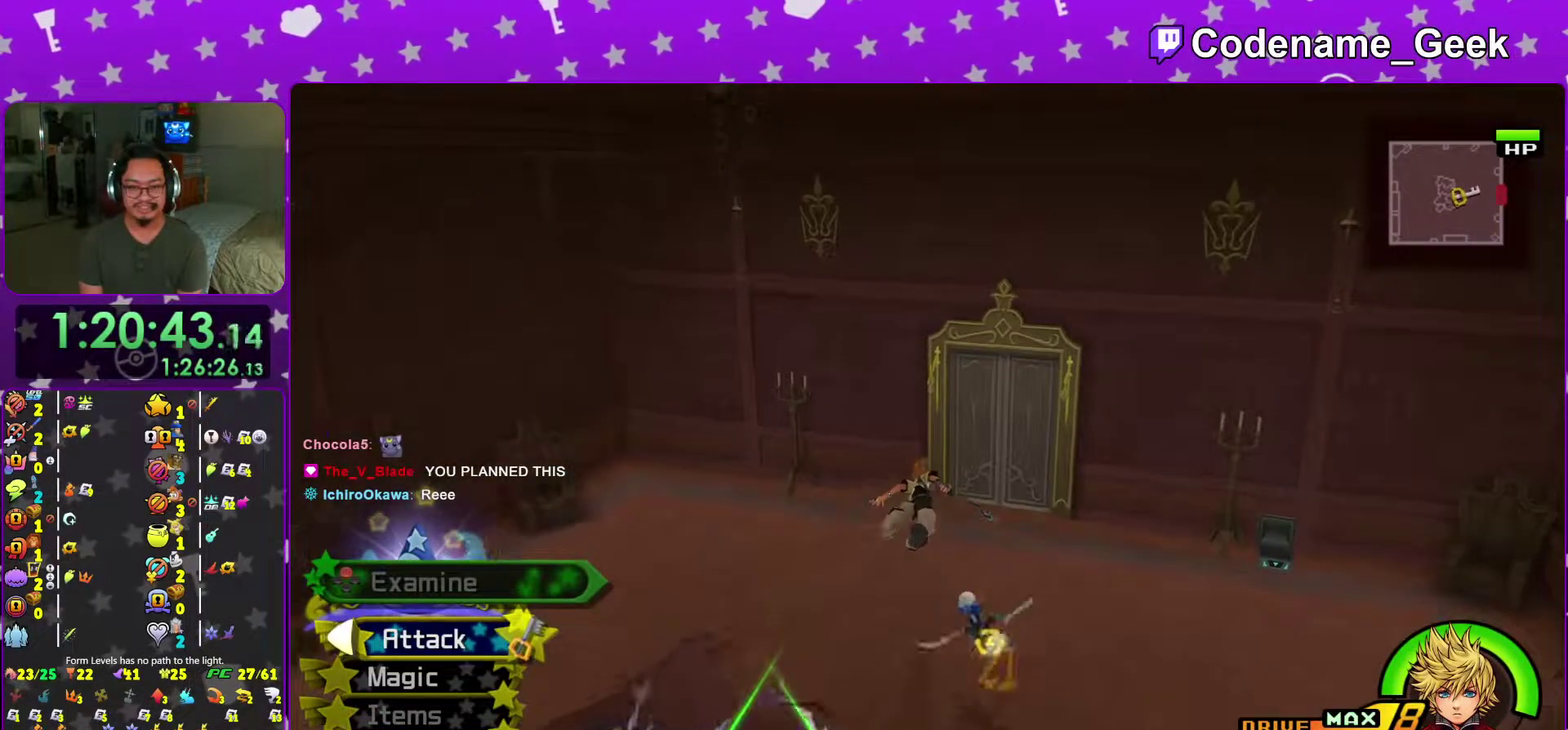
{"dt_ms": 400, "buttons": [], "left_stick": "up", "right_stick": "center", "events": [[367, "left_stick", "up"], [384, "Y", "up"]]}
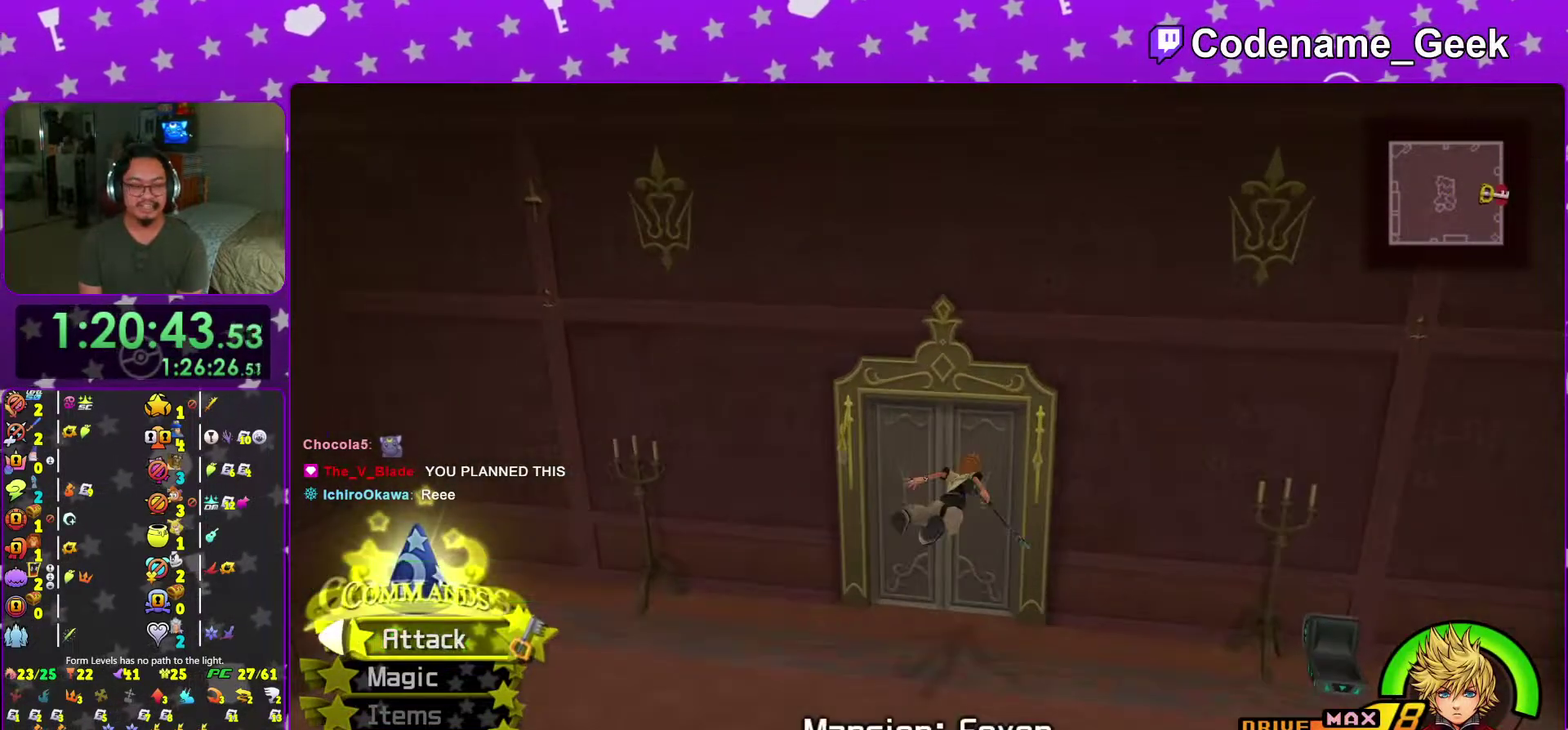
{"dt_ms": 601, "buttons": [], "left_stick": "up-left", "right_stick": "left", "events": [[101, "right_stick", "down-left"], [167, "right_stick", "center"], [267, "right_stick", "left"], [334, "left_stick", "center"], [418, "right_stick", "center"], [484, "right_stick", "left"], [584, "left_stick", "up-left"]]}
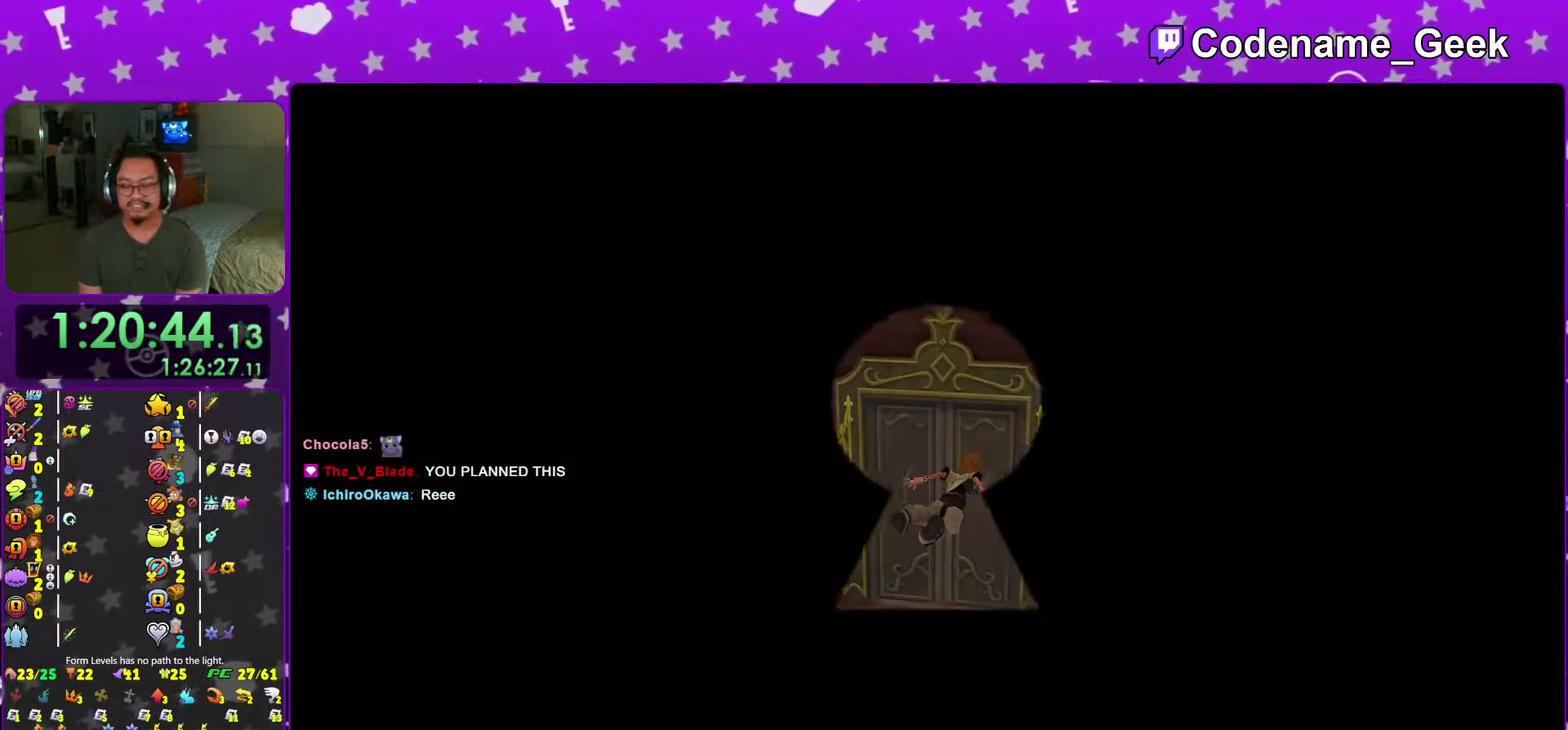
{"dt_ms": 400, "buttons": [], "left_stick": "up-left", "right_stick": "left", "events": [[50, "right_stick", "center"], [150, "right_stick", "left"], [267, "right_stick", "center"], [350, "right_stick", "left"]]}
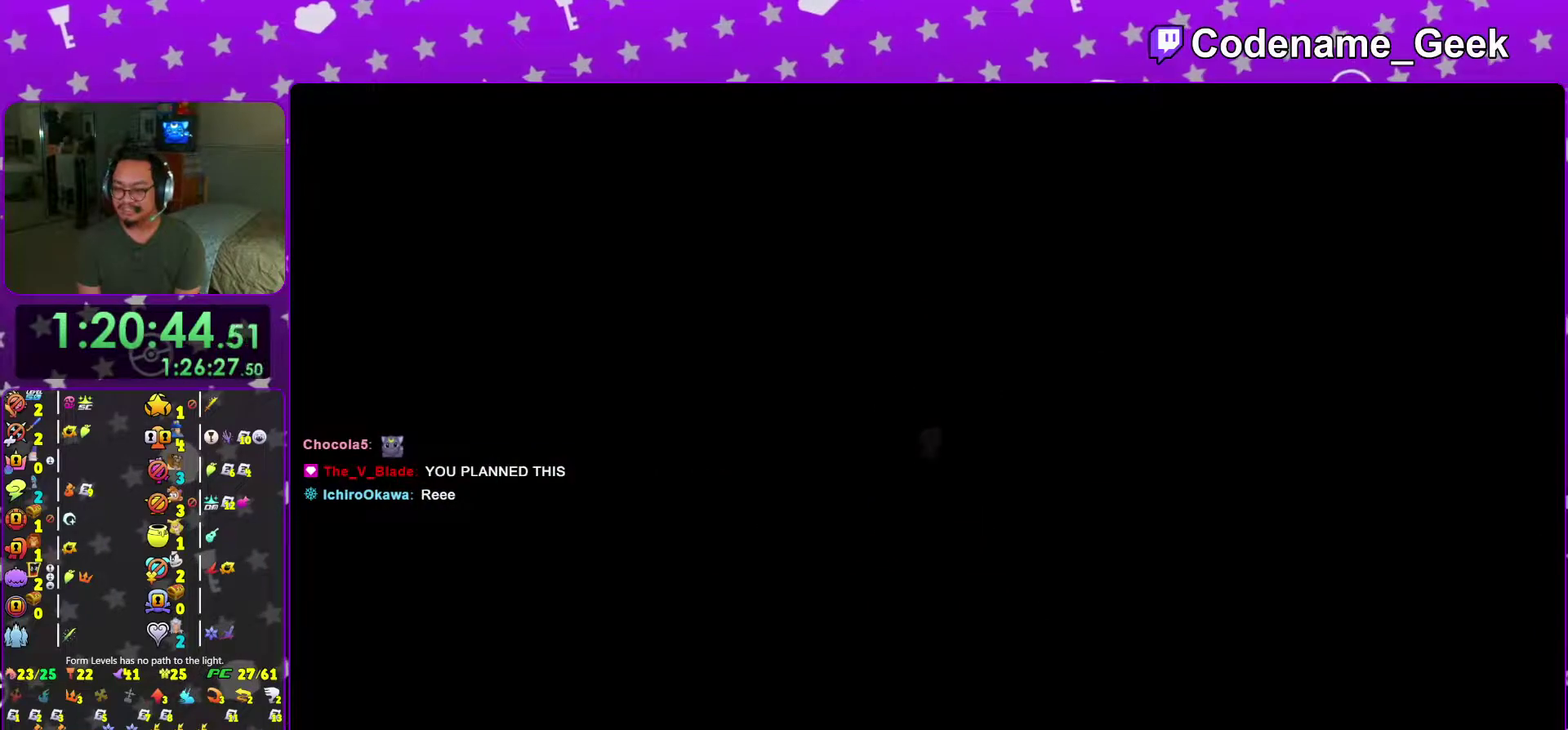
{"dt_ms": 501, "buttons": ["B"], "left_stick": "up-left", "right_stick": "left", "events": [[101, "right_stick", "center"], [201, "right_stick", "left"], [484, "B", "down"]]}
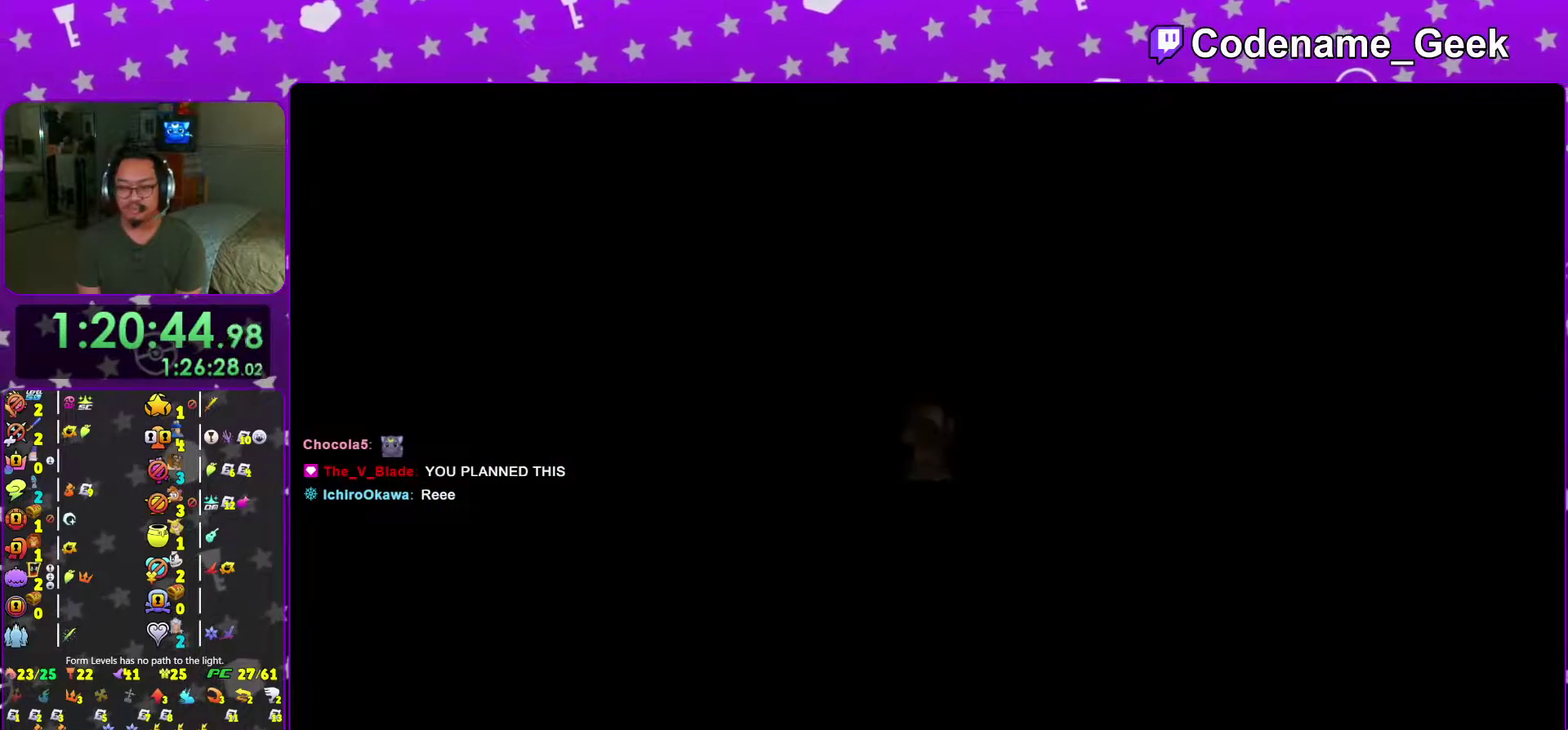
{"dt_ms": 500, "buttons": ["B"], "left_stick": "up", "right_stick": "left", "events": [[133, "left_stick", "up"], [300, "B", "up"], [400, "B", "down"]]}
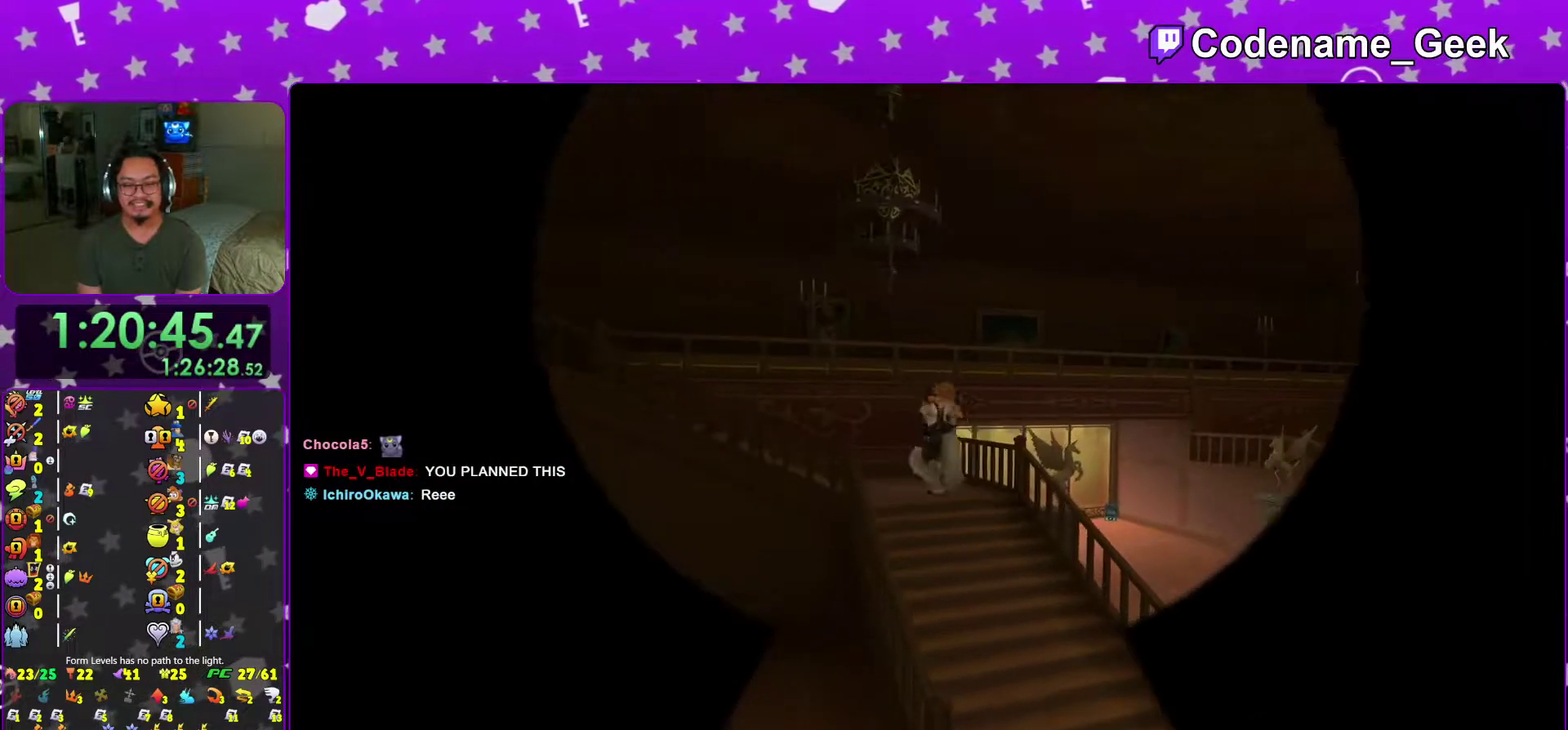
{"dt_ms": 484, "buttons": [], "left_stick": "up", "right_stick": "center", "events": [[51, "B", "up"], [51, "right_stick", "center"], [201, "Y", "down"], [368, "right_stick", "right"], [434, "Y", "up"], [434, "right_stick", "center"]]}
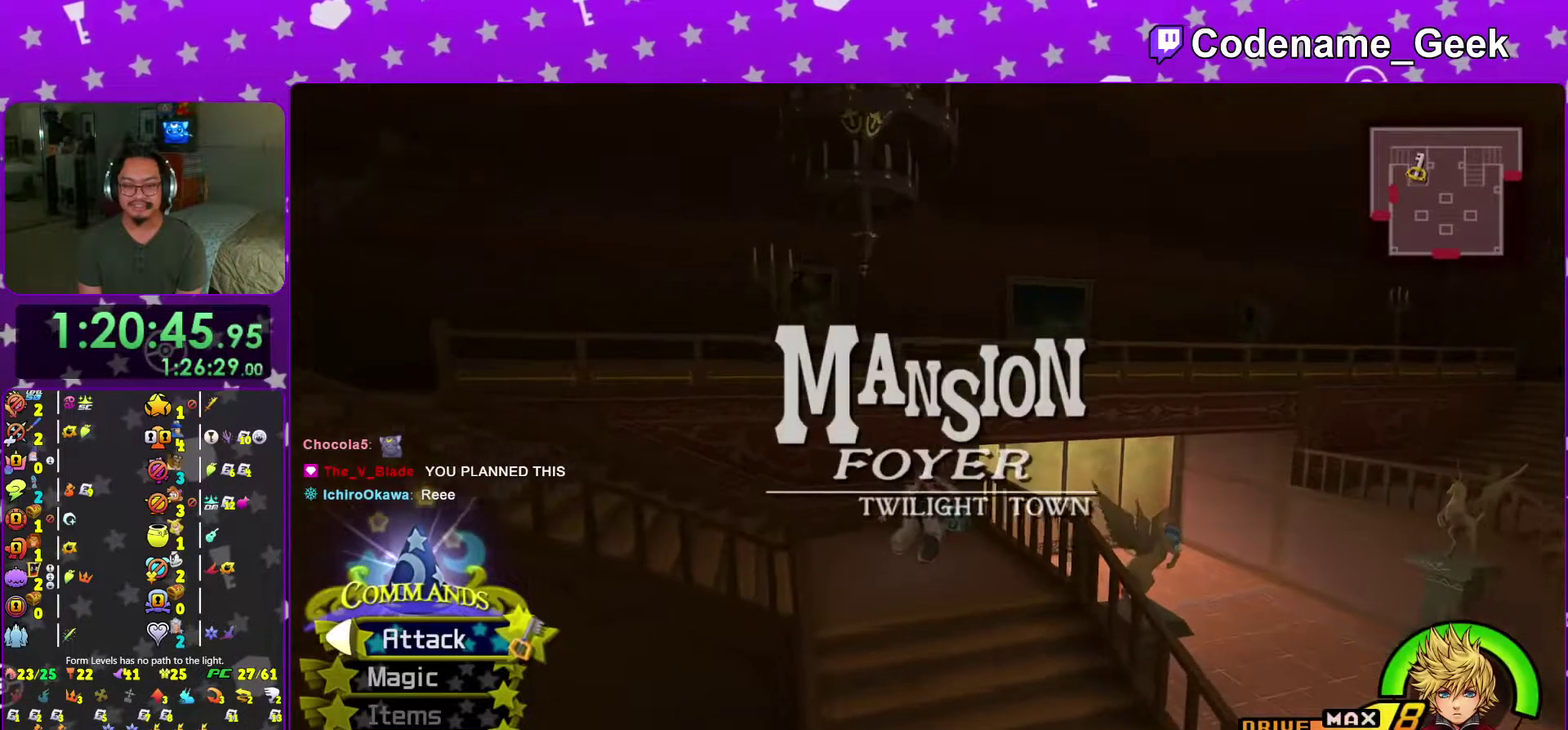
{"dt_ms": 501, "buttons": [], "left_stick": "up", "right_stick": "center", "events": [[184, "right_stick", "down-right"], [284, "right_stick", "center"], [401, "right_stick", "down-right"], [484, "right_stick", "center"]]}
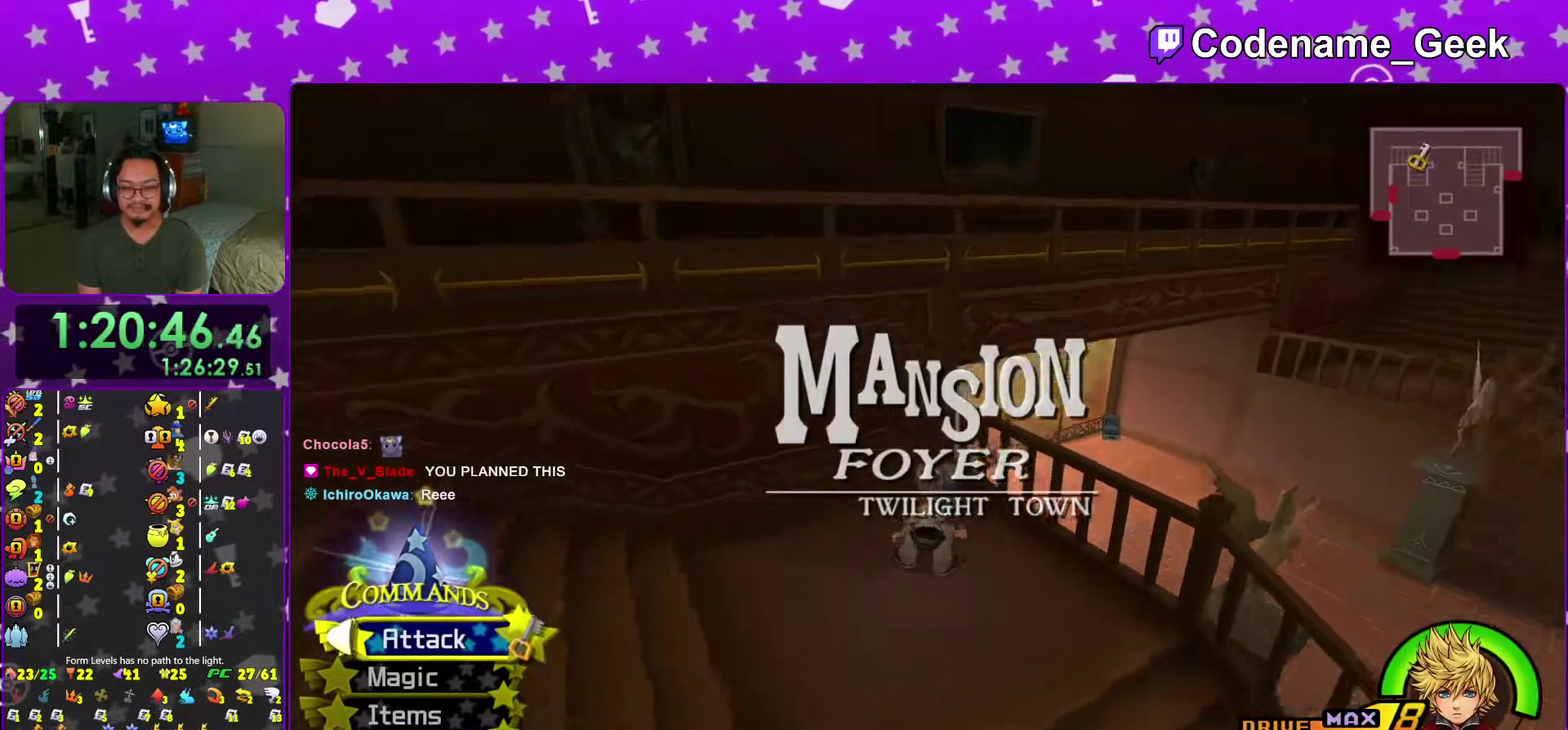
{"dt_ms": 500, "buttons": [], "left_stick": "center", "right_stick": "right", "events": [[150, "X", "down"], [233, "X", "up"], [317, "left_stick", "center"], [333, "X", "down"], [400, "right_stick", "right"], [450, "X", "up"]]}
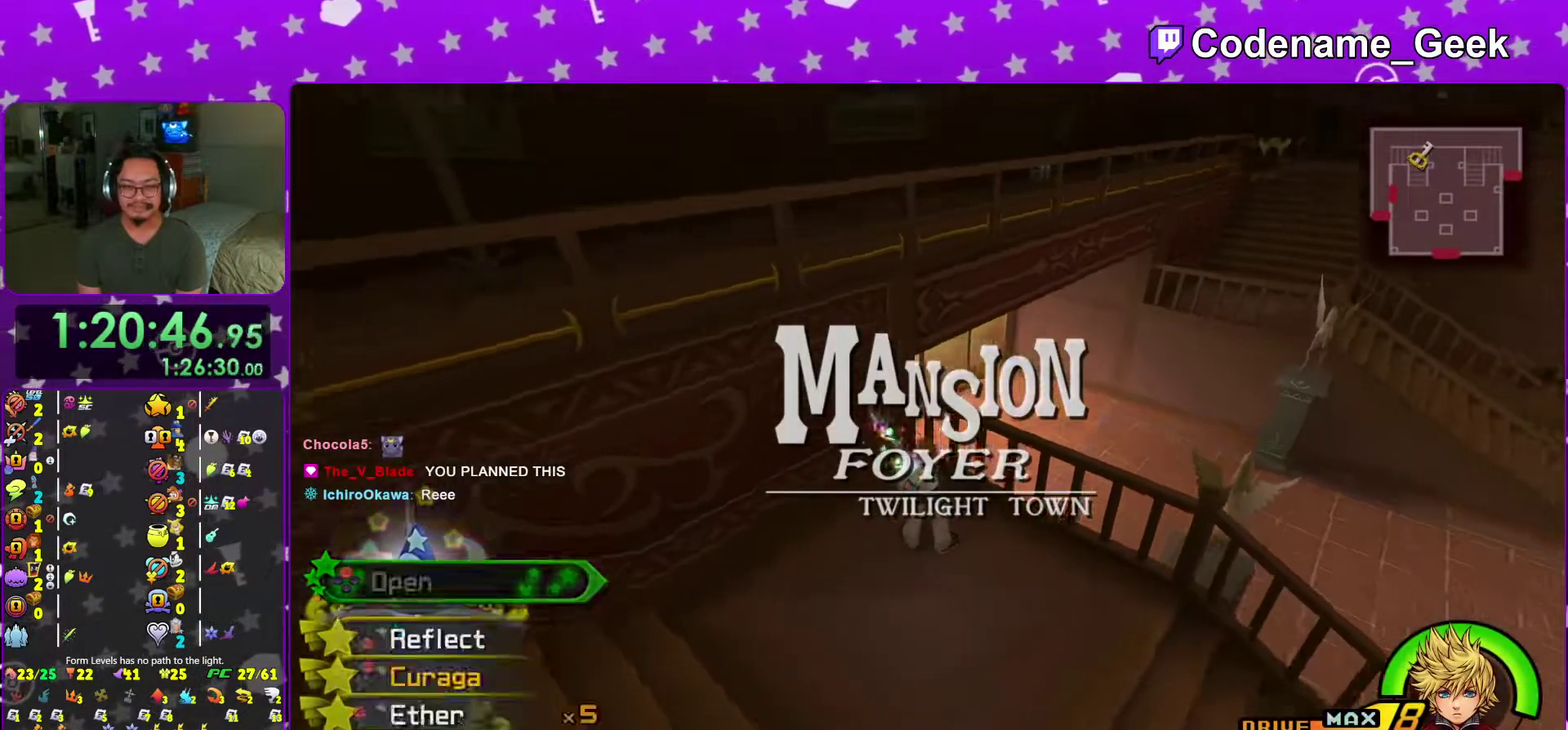
{"dt_ms": 501, "buttons": ["X"], "left_stick": "center", "right_stick": "center", "events": [[34, "X", "down"], [84, "right_stick", "center"], [150, "X", "up"], [201, "X", "down"], [317, "X", "up"], [417, "X", "down"]]}
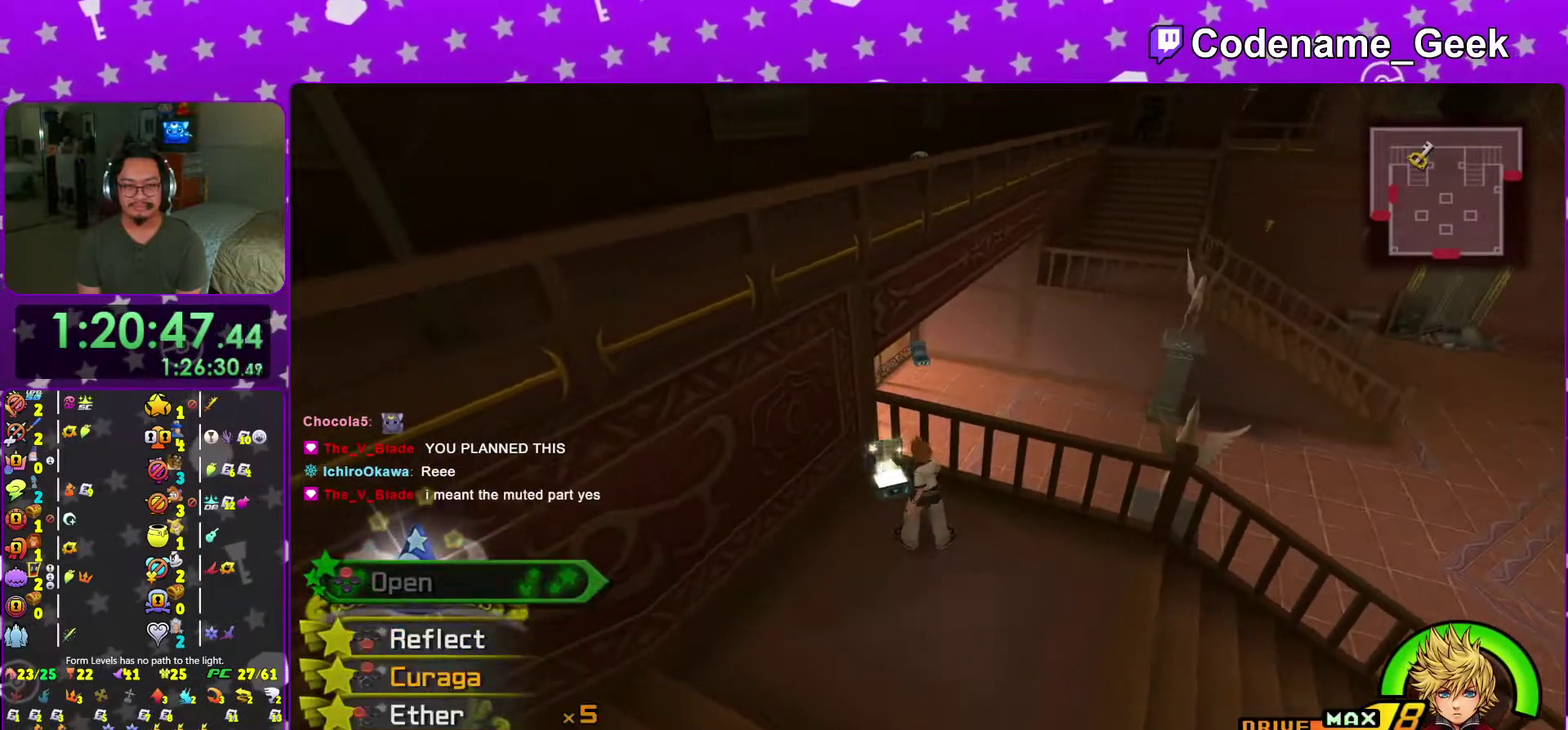
{"dt_ms": 500, "buttons": ["B"], "left_stick": "up", "right_stick": "center", "events": [[16, "right_stick", "up"], [100, "X", "up"], [150, "right_stick", "center"], [267, "left_stick", "up-right"], [333, "B", "down"], [467, "left_stick", "up"]]}
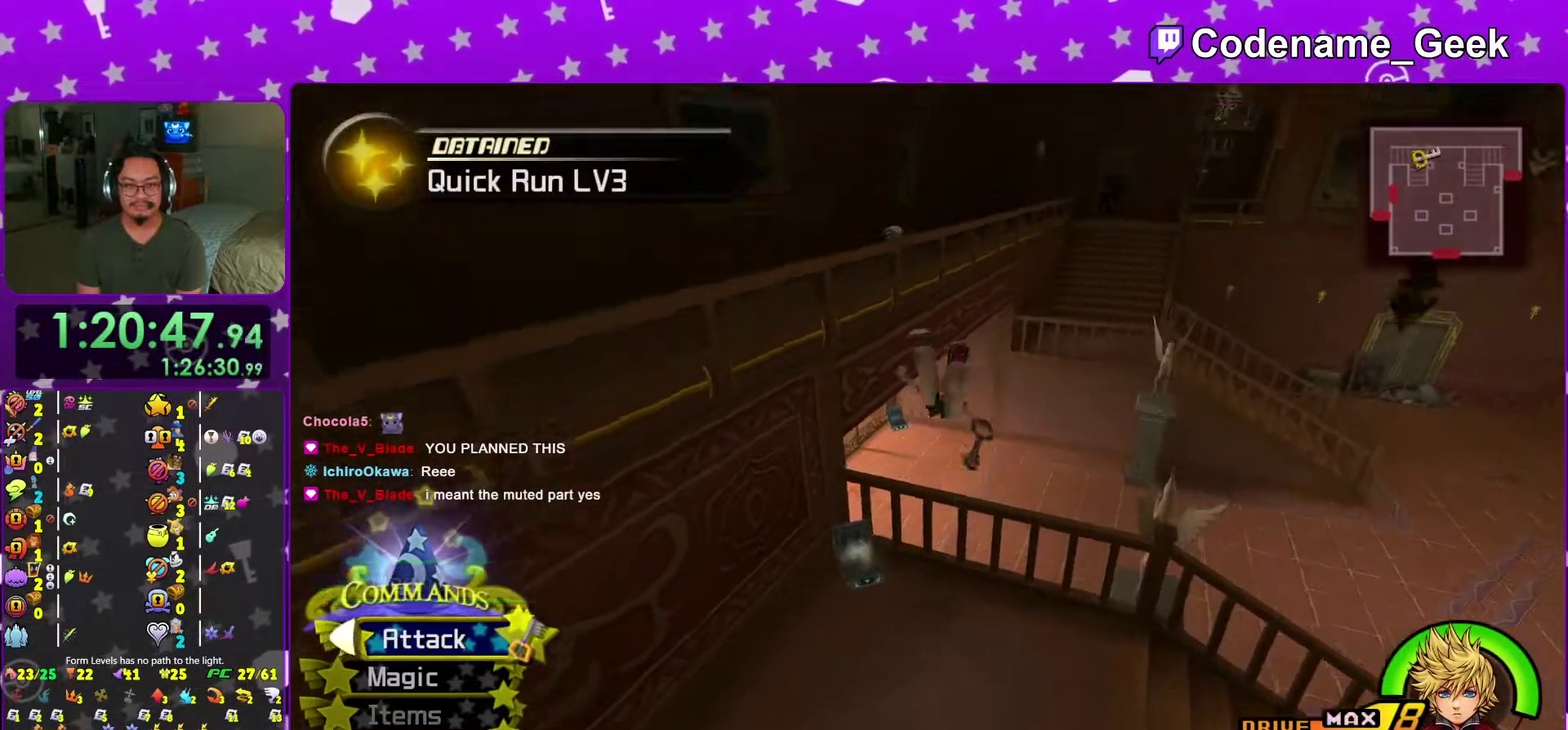
{"dt_ms": 501, "buttons": [], "left_stick": "up", "right_stick": "center", "events": [[251, "B", "up"], [317, "B", "down"], [484, "B", "up"]]}
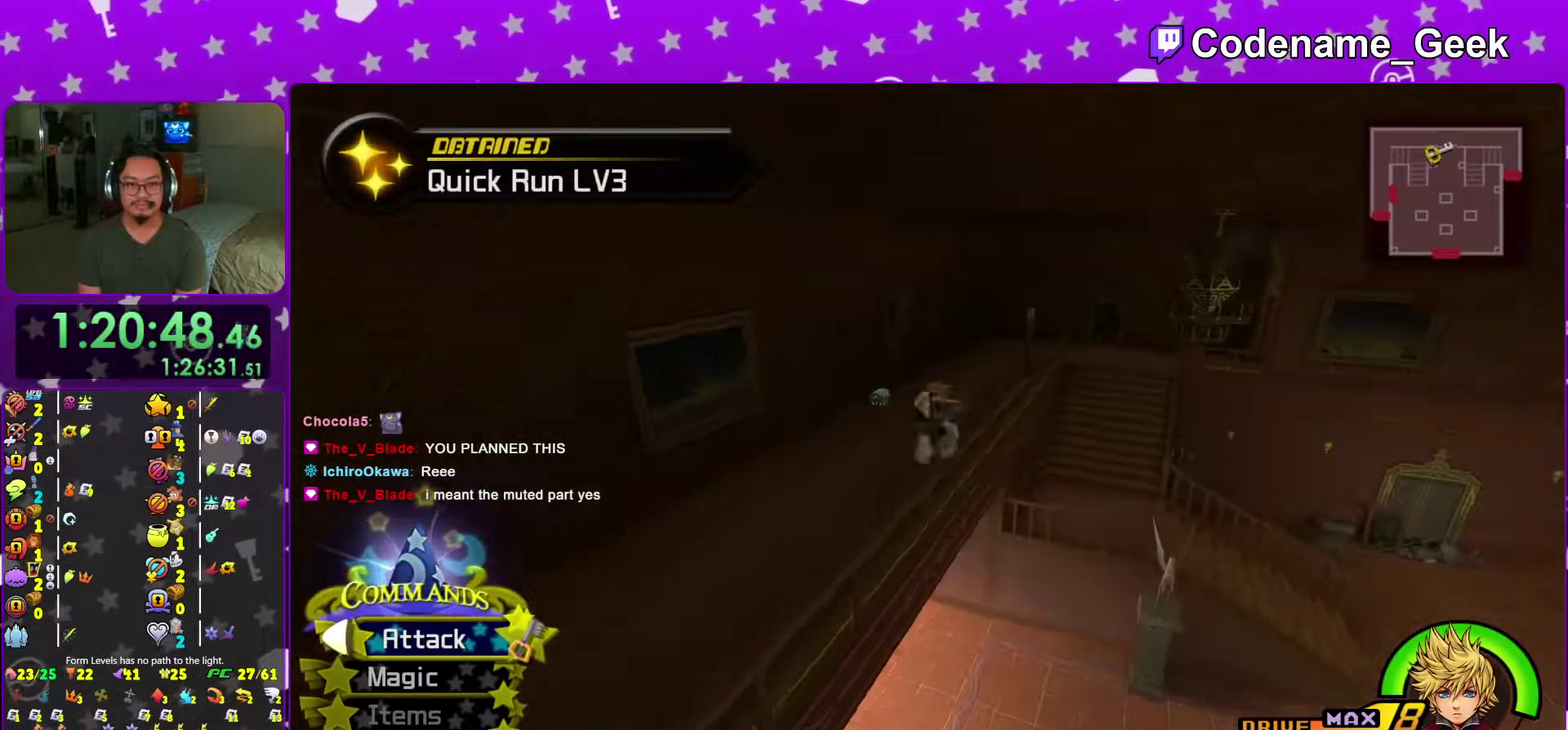
{"dt_ms": 500, "buttons": [], "left_stick": "up", "right_stick": "center", "events": [[67, "Y", "down"], [117, "right_stick", "up-left"], [233, "right_stick", "center"], [484, "Y", "up"]]}
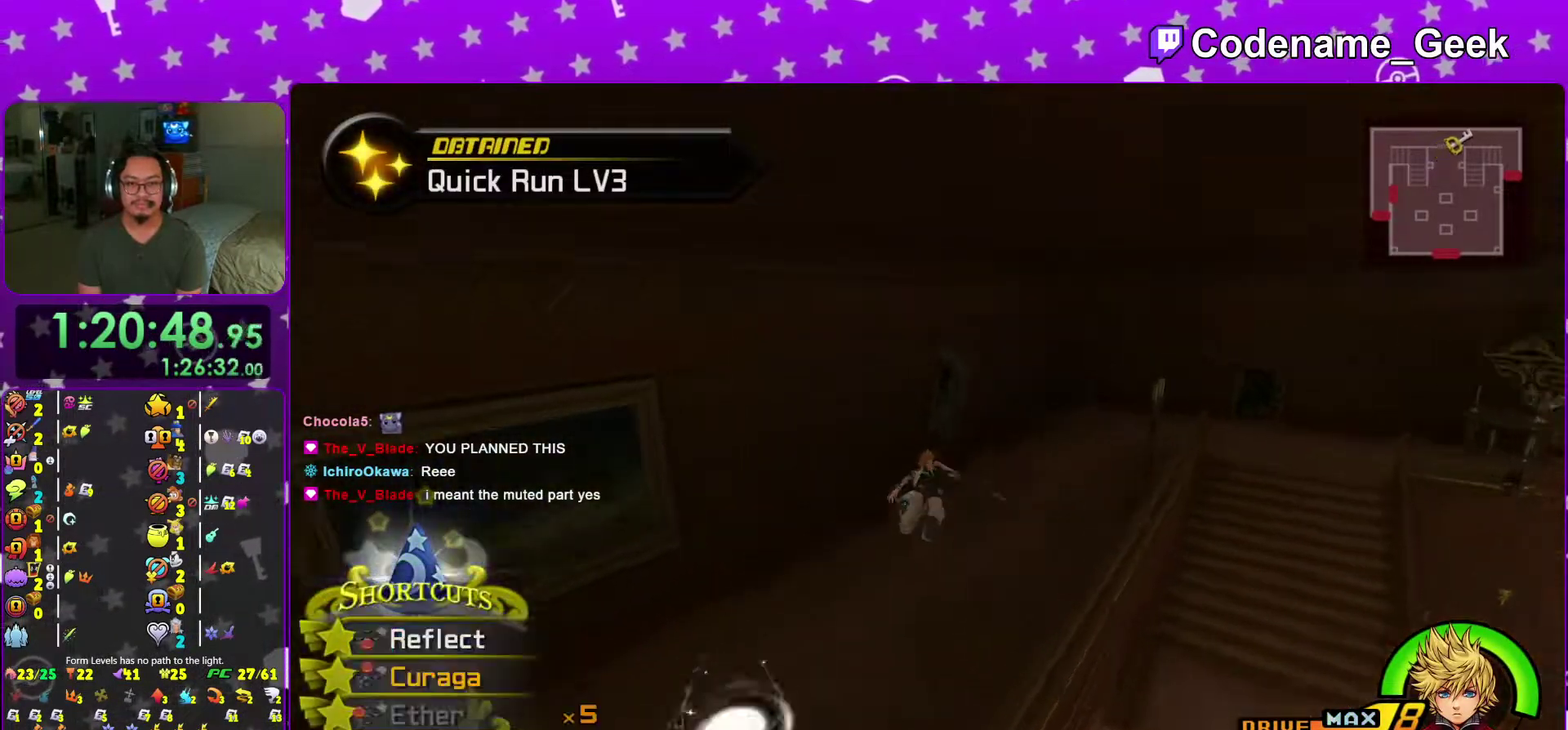
{"dt_ms": 501, "buttons": [], "left_stick": "up-left", "right_stick": "right", "events": [[84, "right_stick", "up"], [150, "right_stick", "center"], [167, "left_stick", "up-right"], [251, "left_stick", "up"], [451, "left_stick", "up-left"], [484, "right_stick", "right"]]}
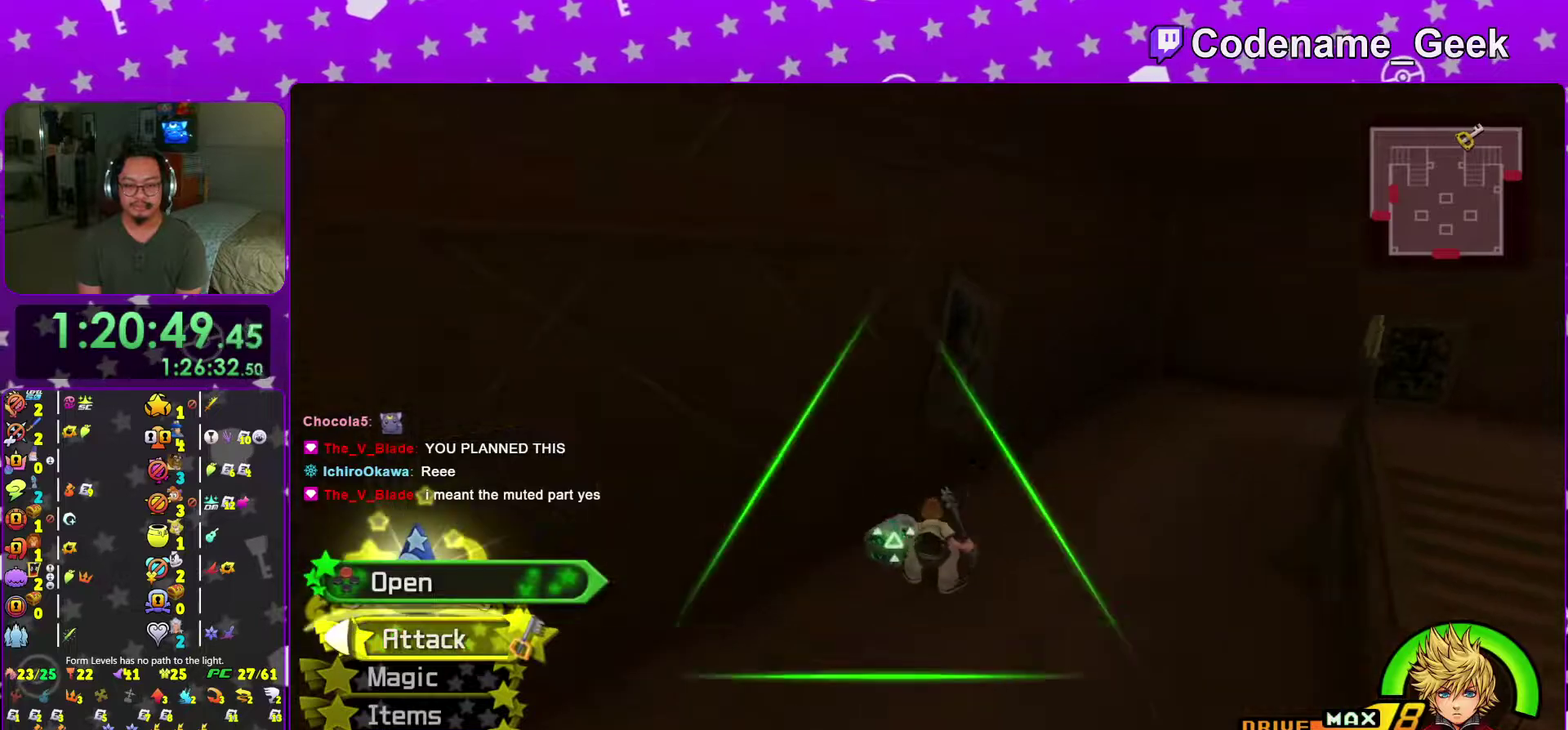
{"dt_ms": 500, "buttons": [], "left_stick": "up-right", "right_stick": "right", "events": [[183, "X", "down"], [200, "left_stick", "up"], [283, "X", "up"], [367, "left_stick", "up-right"], [400, "X", "down"], [484, "X", "up"]]}
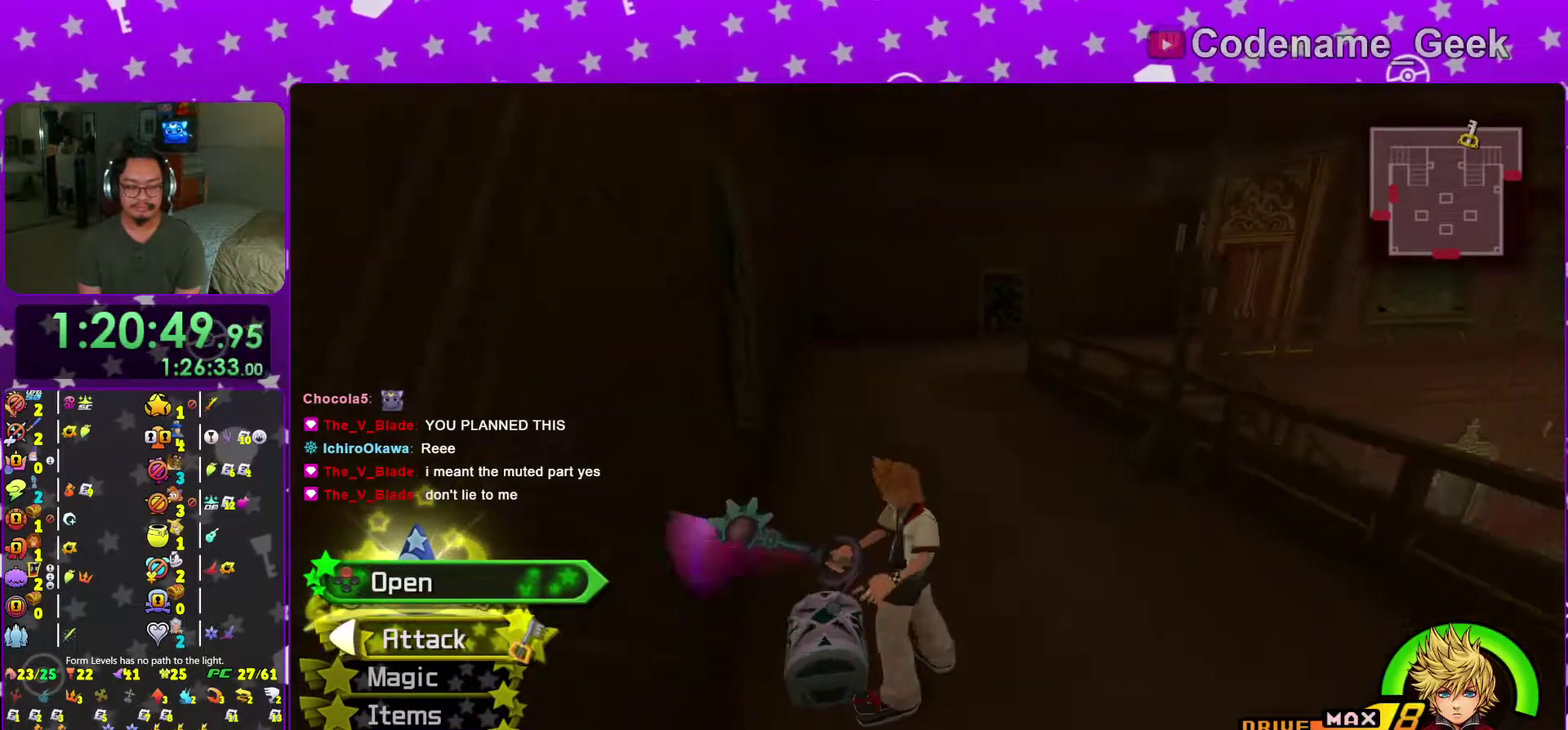
{"dt_ms": 501, "buttons": ["X"], "left_stick": "center", "right_stick": "center", "events": [[50, "right_stick", "center"], [100, "X", "down"], [184, "X", "up"], [284, "X", "down"], [284, "left_stick", "center"], [367, "X", "up"], [484, "X", "down"]]}
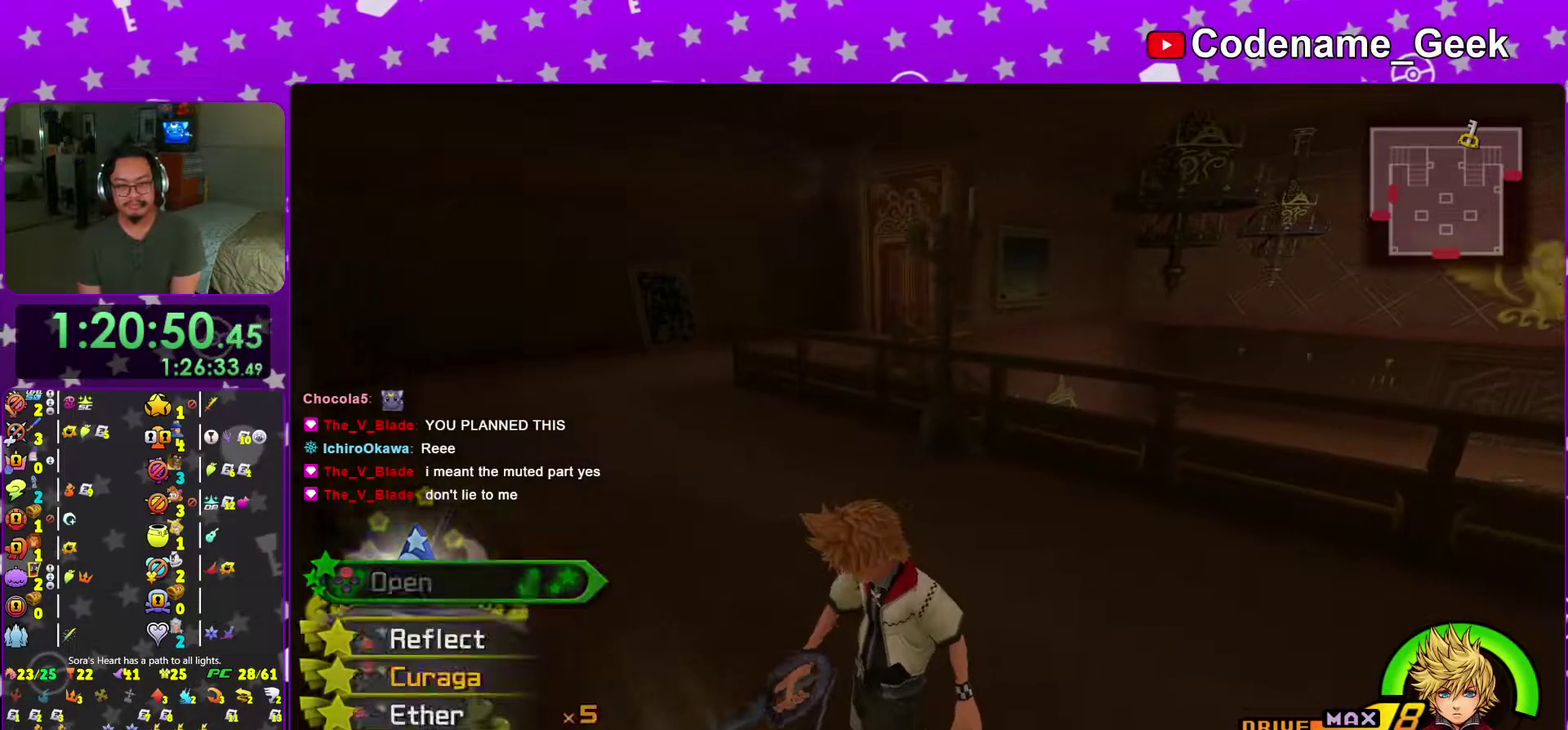
{"dt_ms": 500, "buttons": [], "left_stick": "up-left", "right_stick": "center", "events": [[67, "X", "up"], [83, "left_stick", "up-left"], [367, "B", "down"], [484, "B", "up"]]}
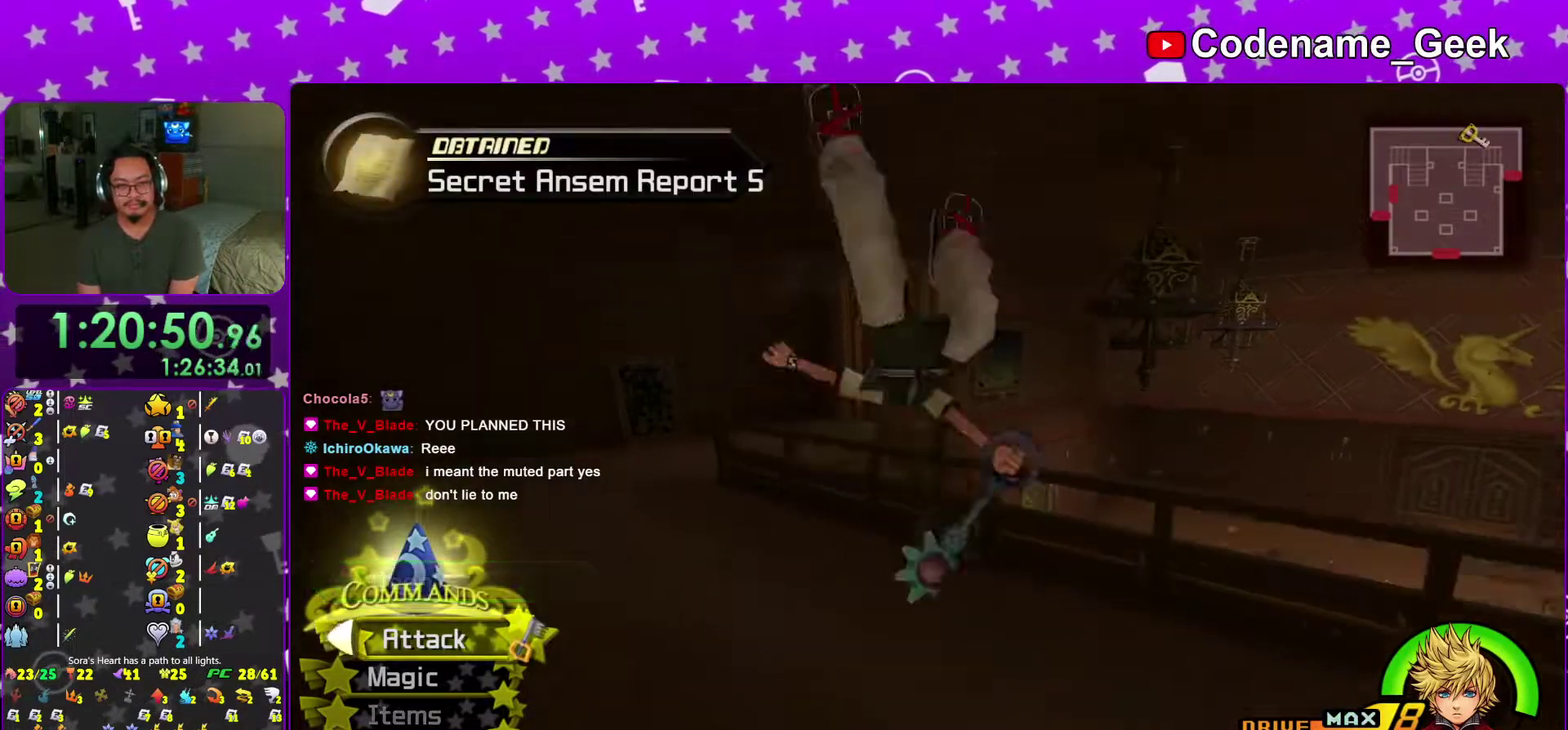
{"dt_ms": 501, "buttons": ["Y"], "left_stick": "up-left", "right_stick": "center", "events": [[50, "B", "down"], [201, "B", "up"], [267, "Y", "down"]]}
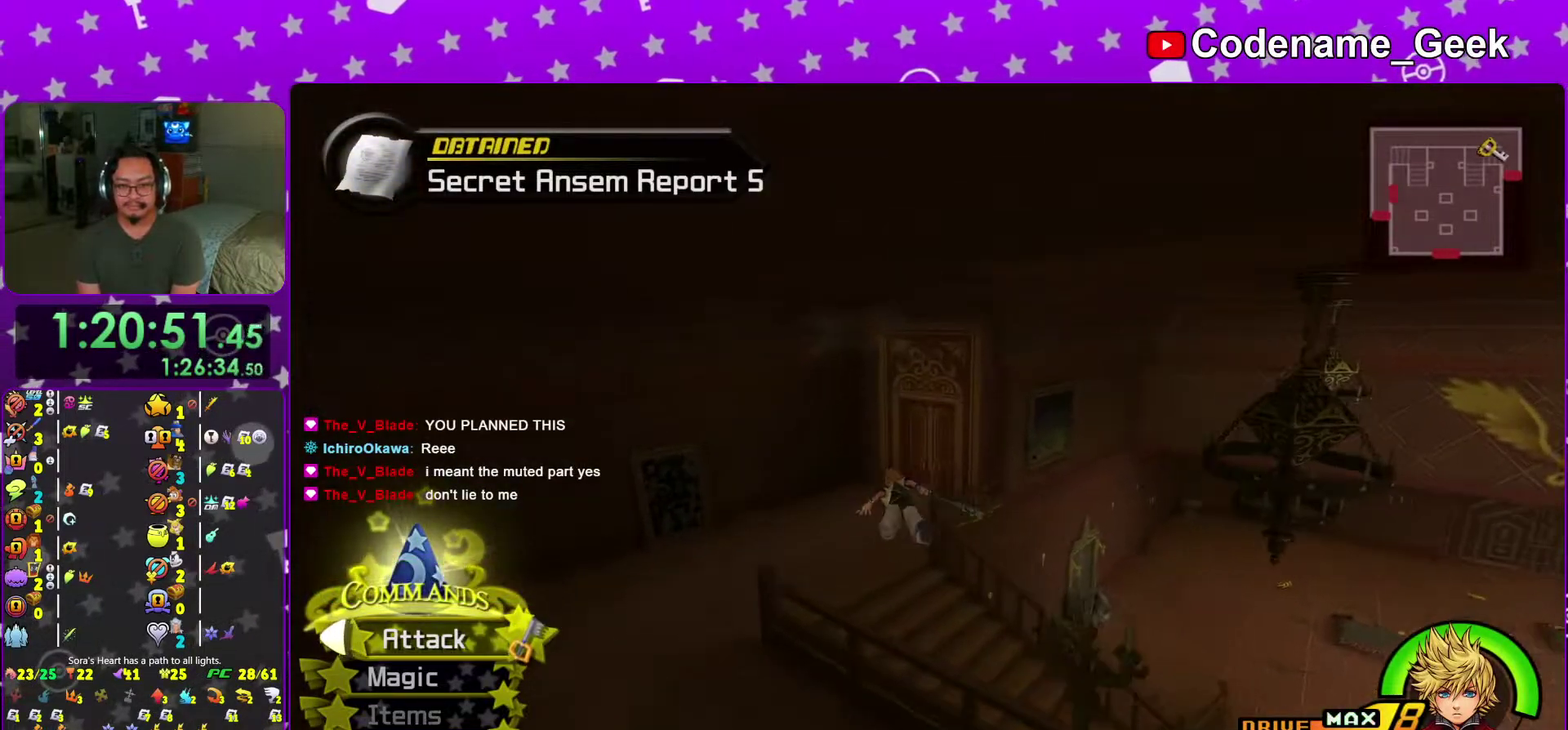
{"dt_ms": 500, "buttons": [], "left_stick": "down", "right_stick": "right", "events": [[217, "Y", "up"], [317, "right_stick", "right"], [350, "left_stick", "down-left"], [400, "left_stick", "down"]]}
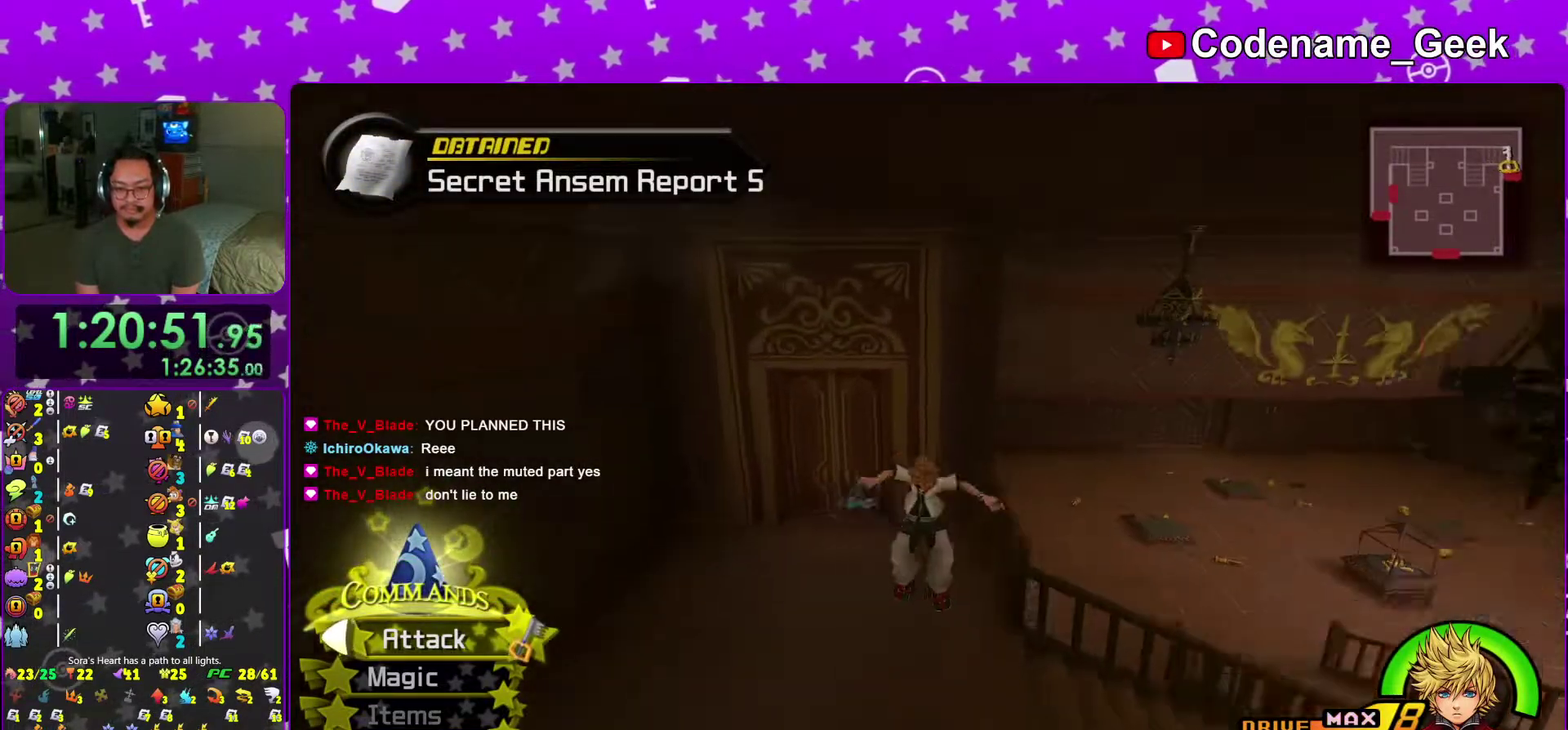
{"dt_ms": 501, "buttons": ["B"], "left_stick": "up-right", "right_stick": "center", "events": [[34, "left_stick", "down-right"], [100, "left_stick", "right"], [200, "left_stick", "up-right"], [367, "right_stick", "center"], [401, "B", "down"]]}
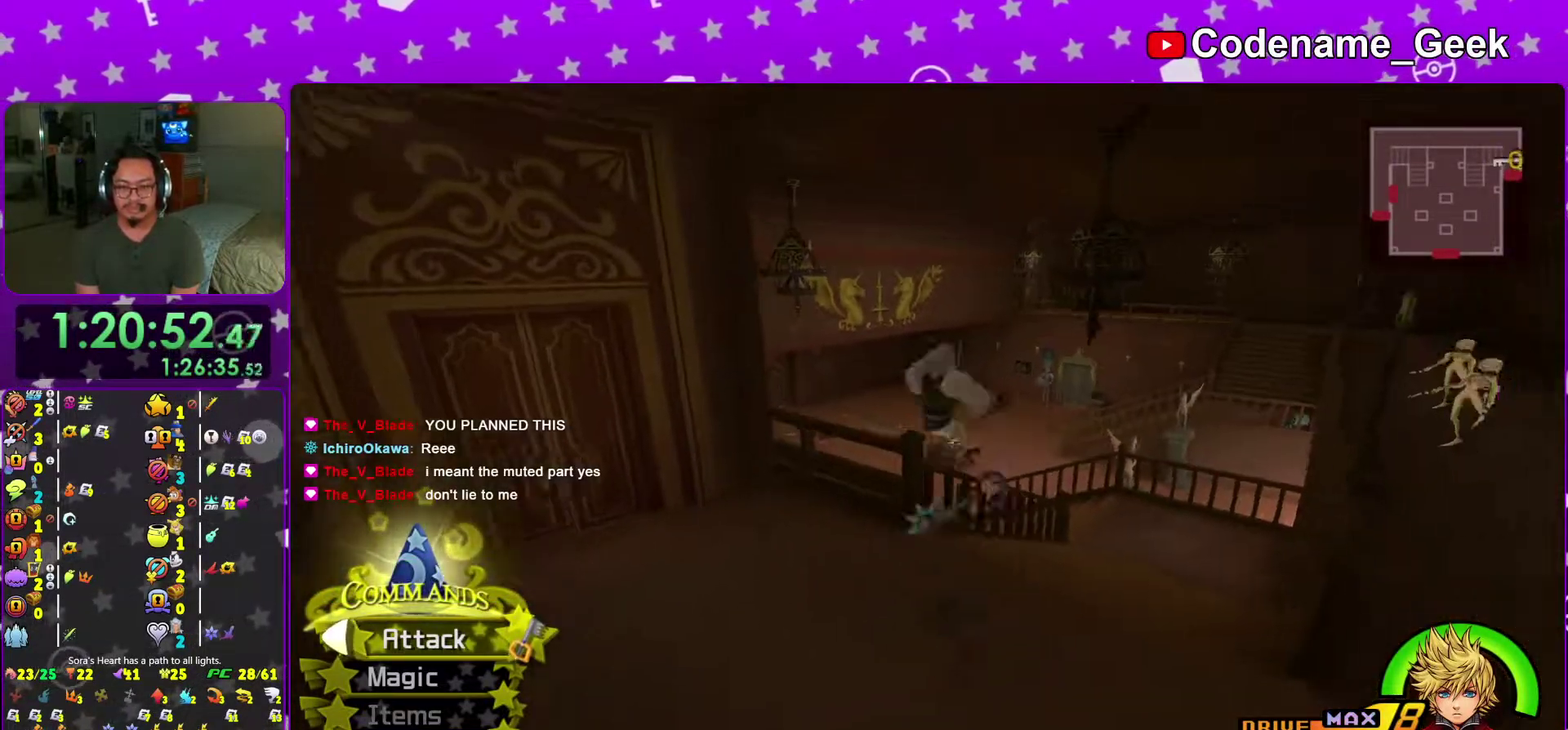
{"dt_ms": 600, "buttons": ["Y"], "left_stick": "up-right", "right_stick": "center", "events": [[200, "B", "up"], [267, "B", "down"], [500, "B", "up"], [550, "Y", "down"]]}
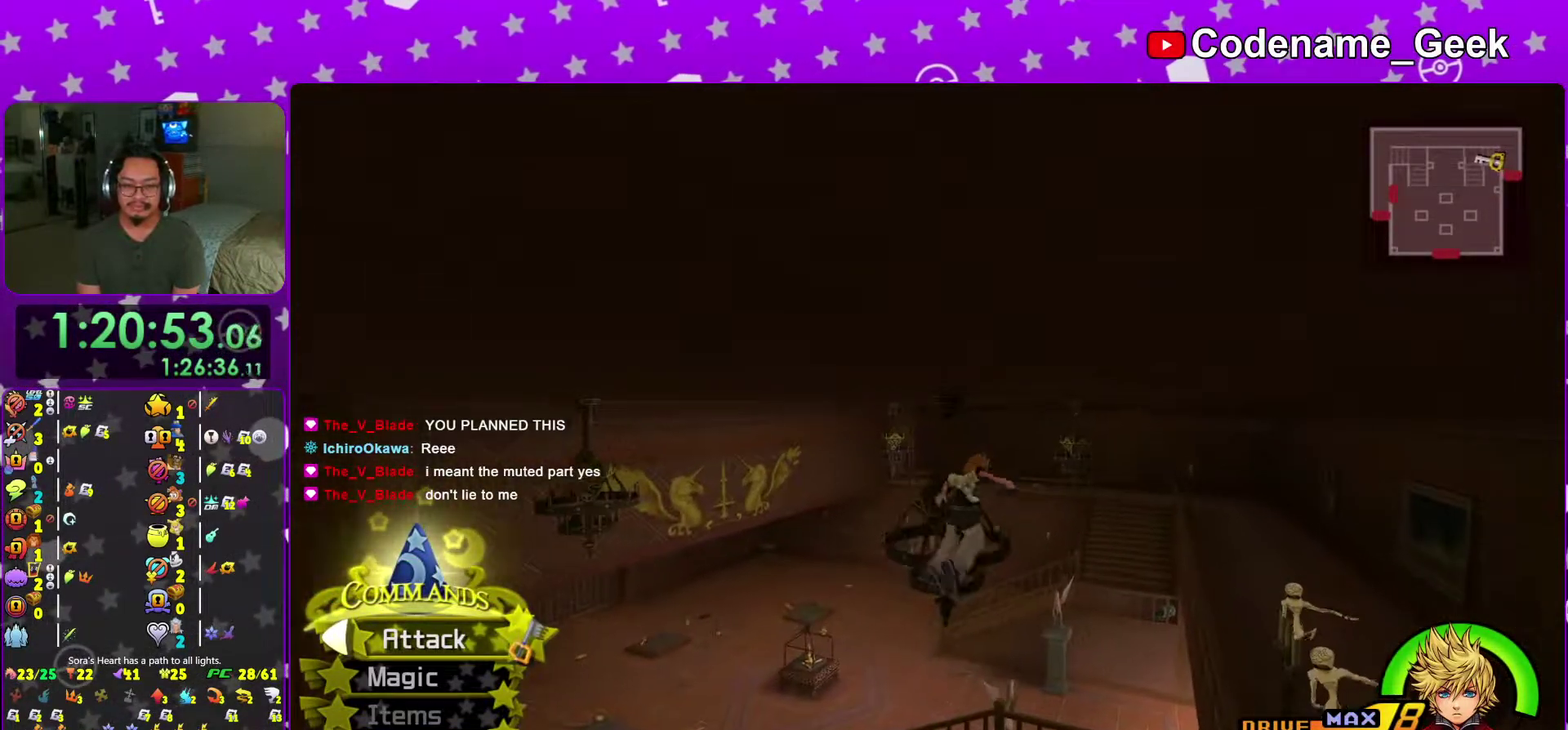
{"dt_ms": 401, "buttons": ["Y"], "left_stick": "up-right", "right_stick": "center", "events": [[117, "right_stick", "right"], [234, "right_stick", "center"]]}
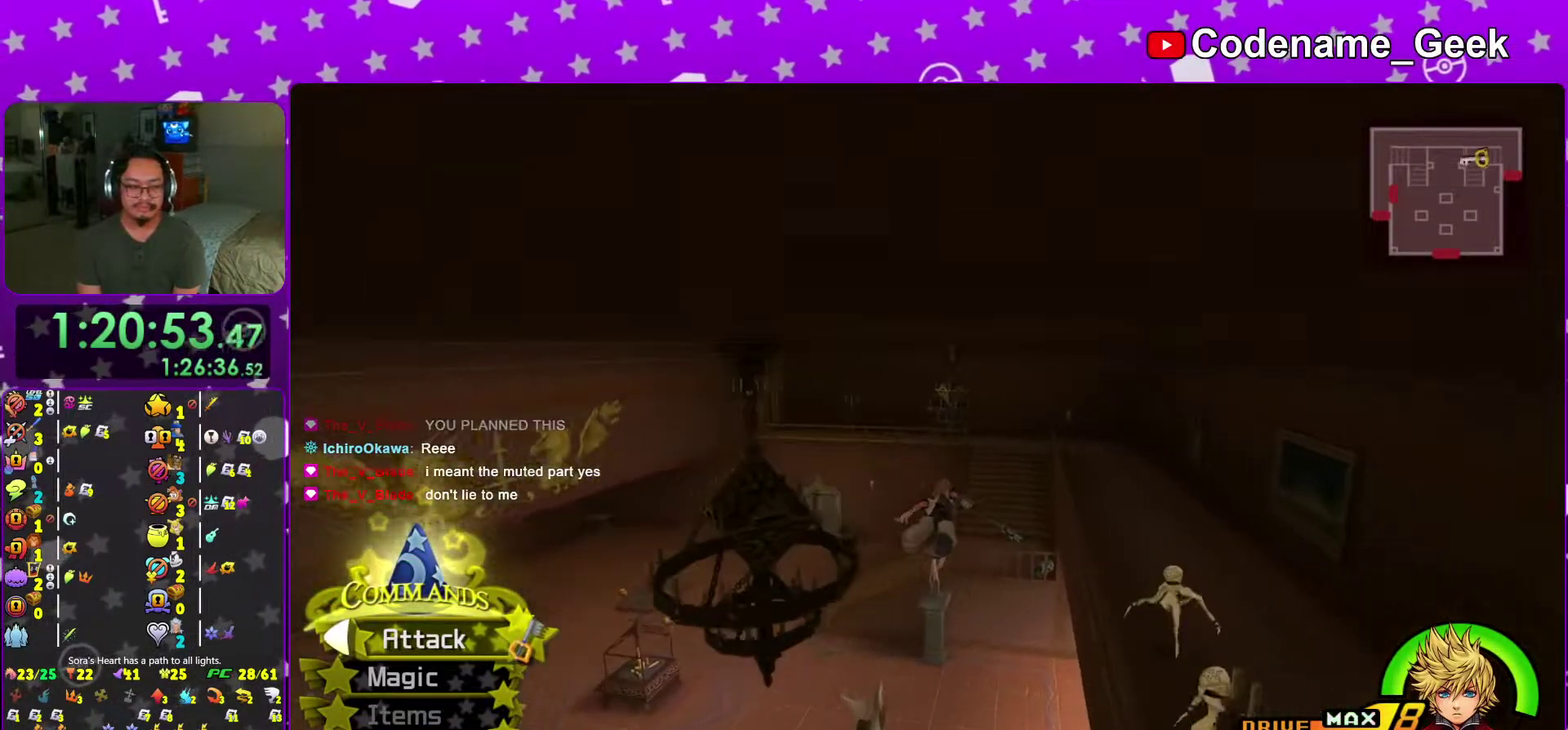
{"dt_ms": 600, "buttons": ["Y"], "left_stick": "up", "right_stick": "center", "events": [[133, "left_stick", "up"]]}
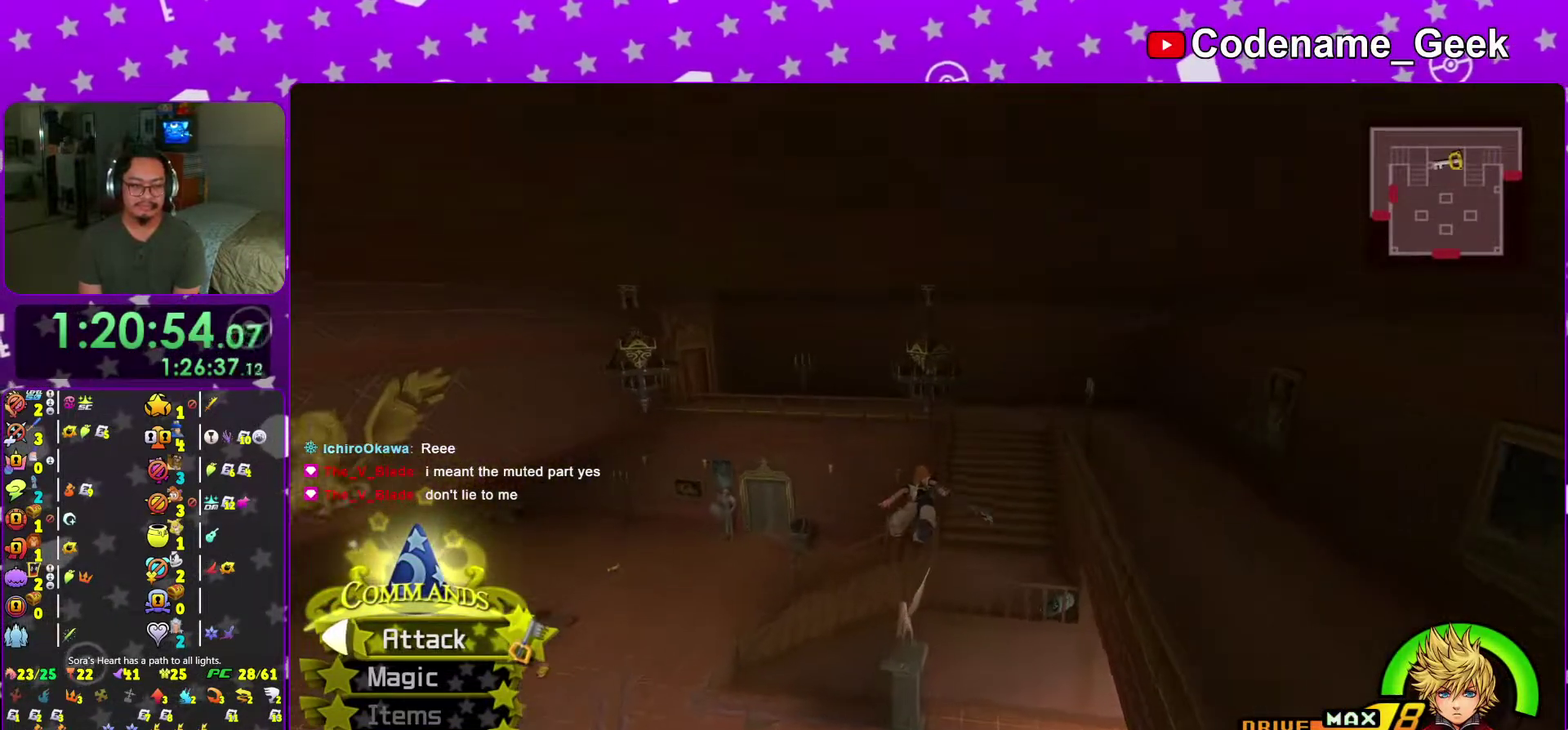
{"dt_ms": 401, "buttons": ["Y"], "left_stick": "up-right", "right_stick": "center"}
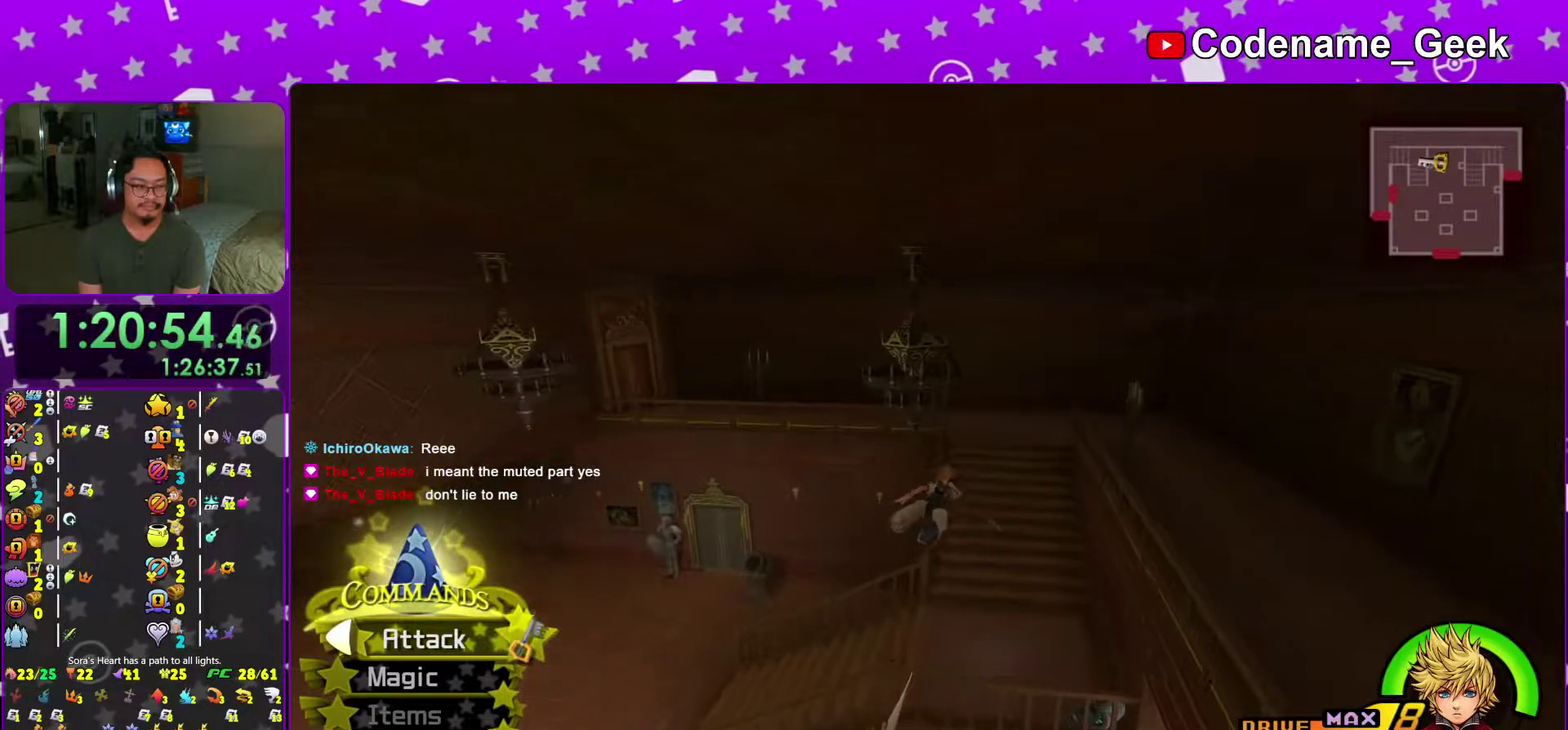
{"dt_ms": 701, "buttons": [], "left_stick": "up", "right_stick": "left"}
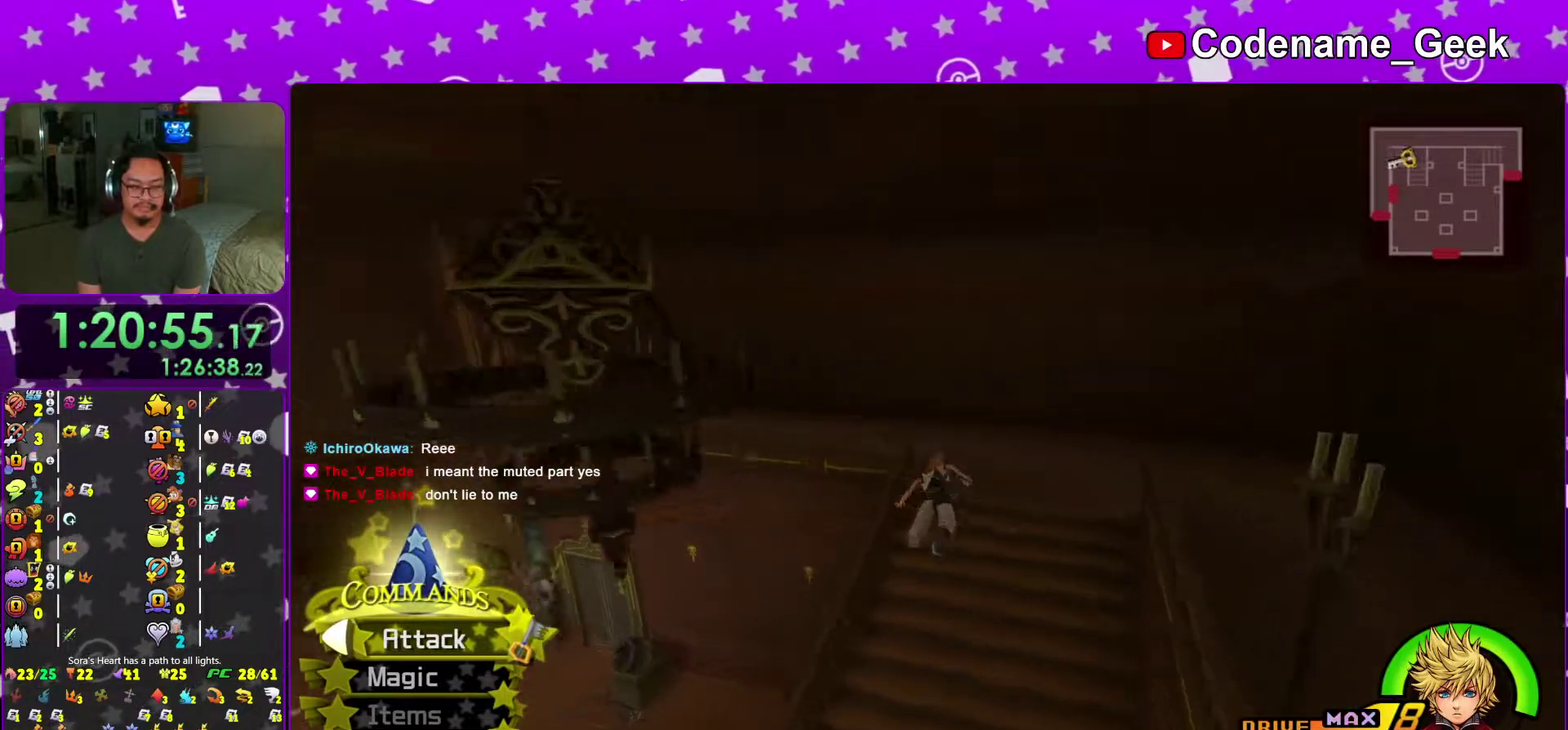
{"dt_ms": 300, "buttons": [], "left_stick": "up", "right_stick": "center", "events": [[166, "right_stick", "center"]]}
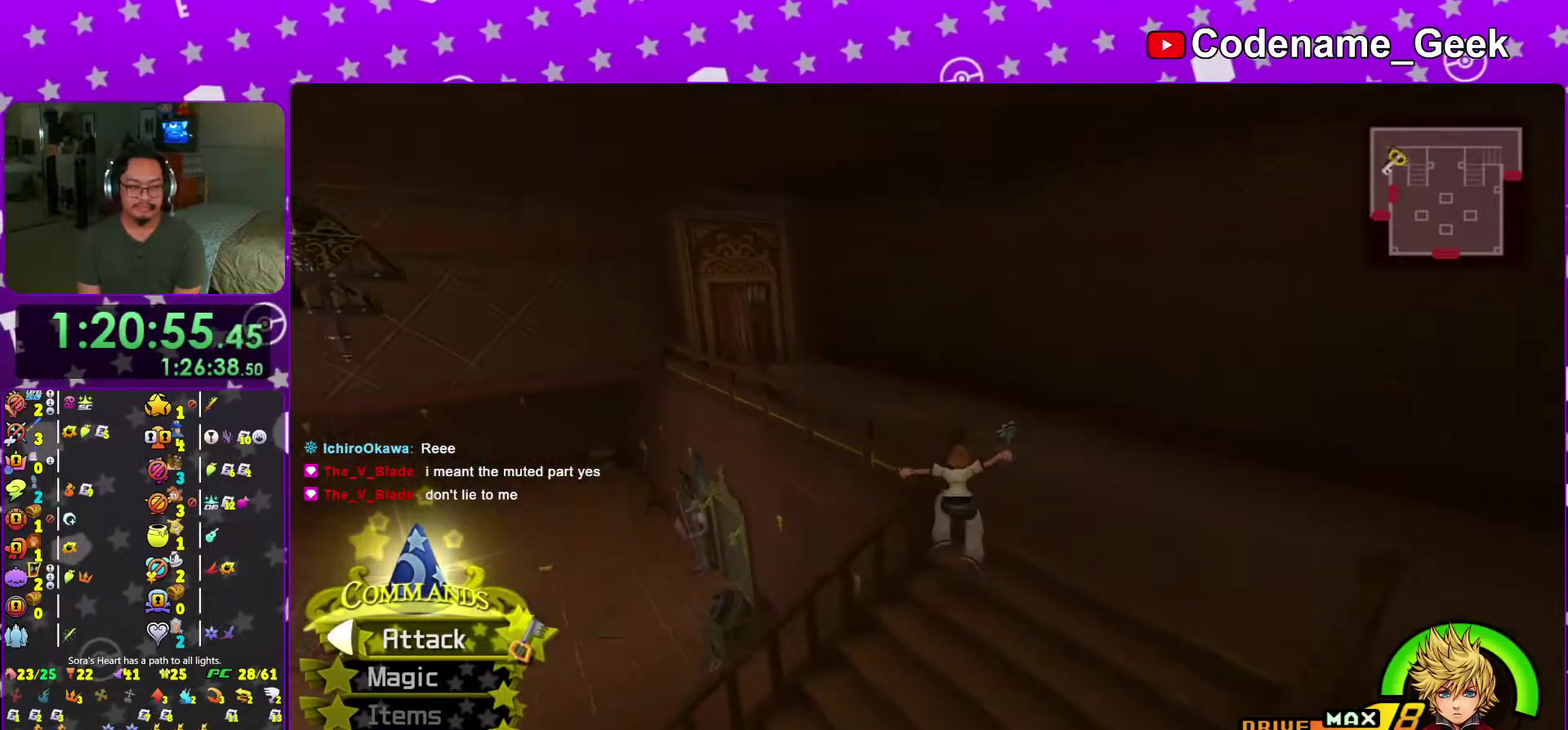
{"dt_ms": 700, "buttons": ["Y"], "left_stick": "up", "right_stick": "center", "events": [[50, "B", "down"], [133, "B", "up"], [233, "B", "down"], [333, "B", "up"], [384, "Y", "down"], [467, "right_stick", "left"], [634, "right_stick", "center"]]}
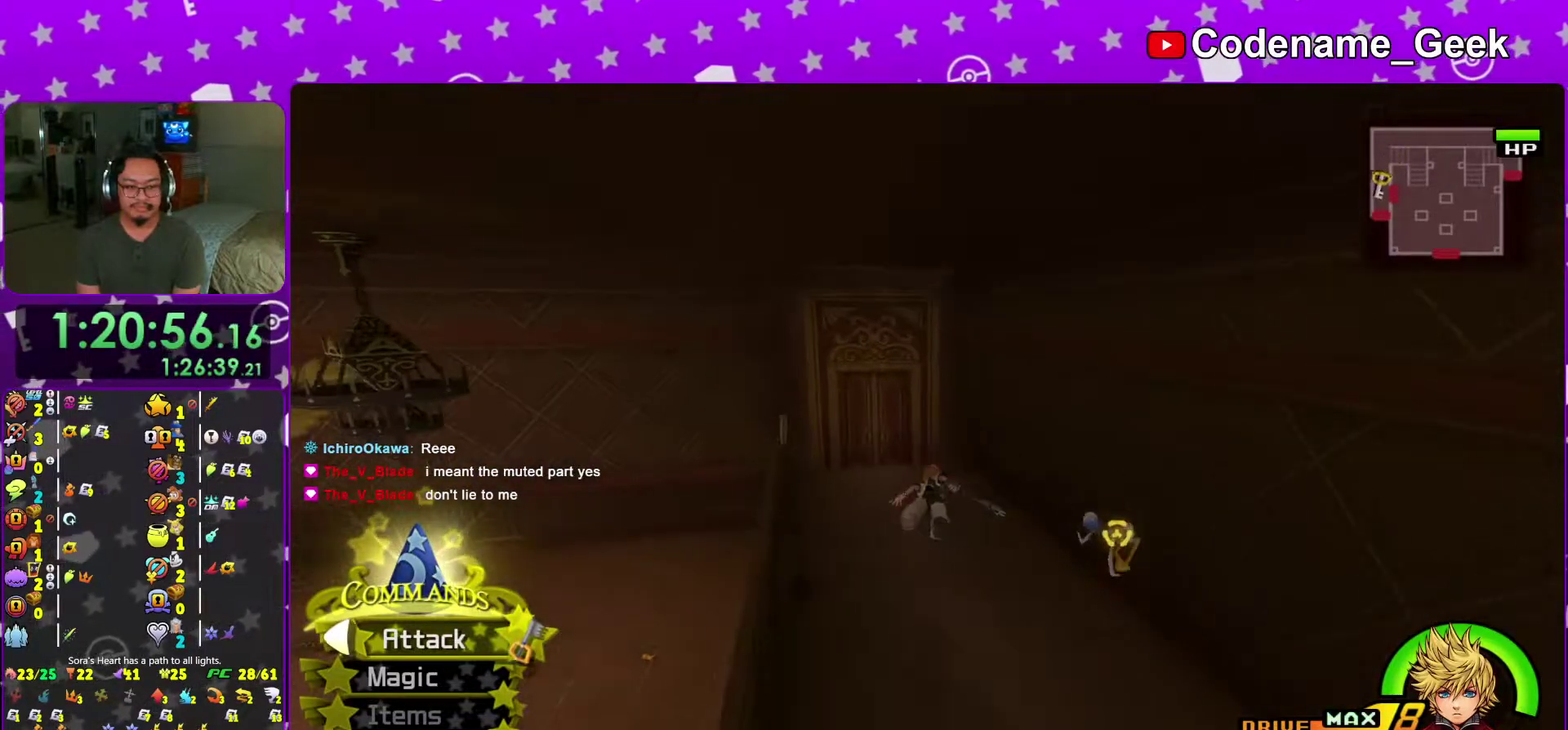
{"dt_ms": 301, "buttons": ["Y"], "left_stick": "up", "right_stick": "center", "events": []}
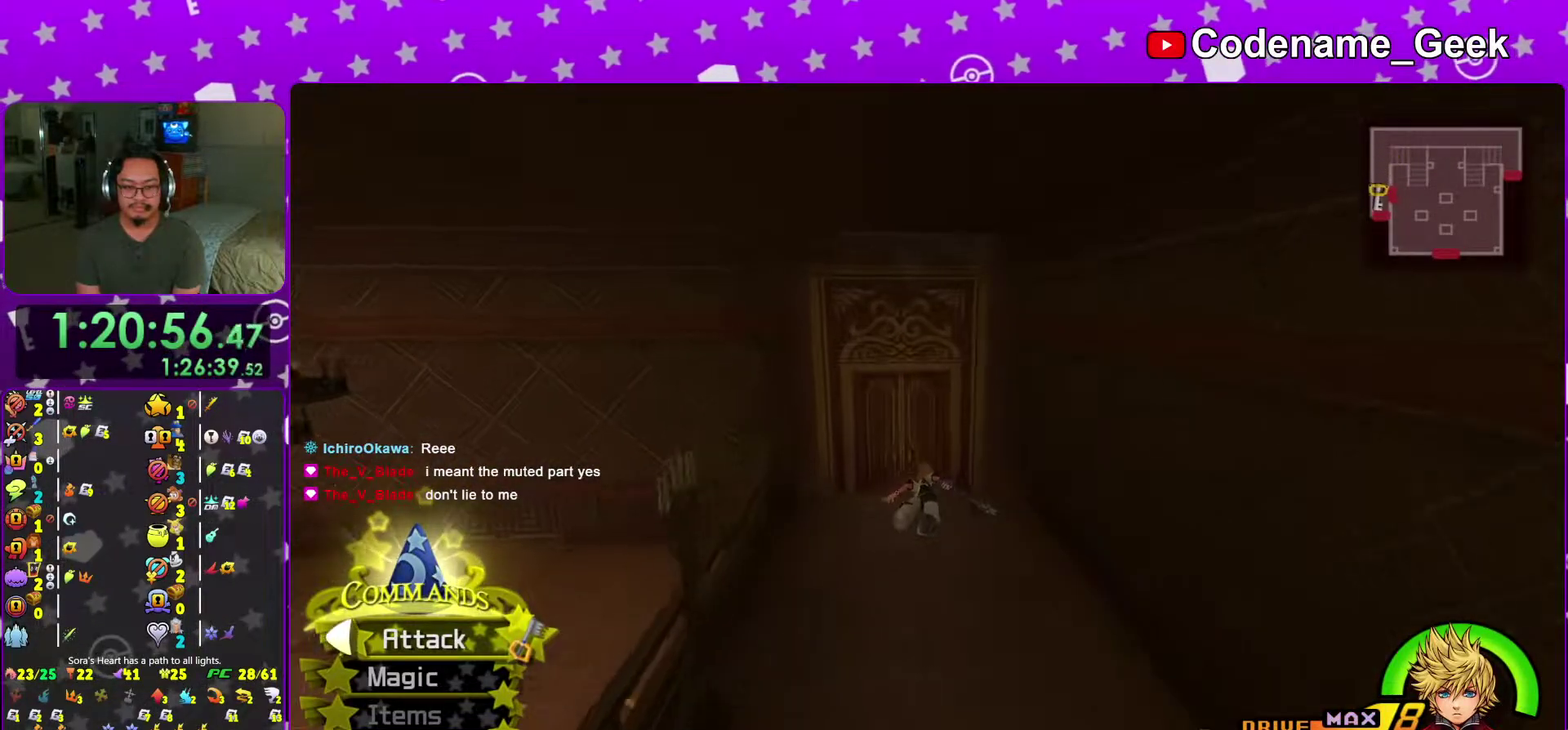
{"dt_ms": 701, "buttons": [], "left_stick": "up", "right_stick": "center", "events": [[100, "left_stick", "up-left"], [300, "left_stick", "up"], [550, "Y", "up"]]}